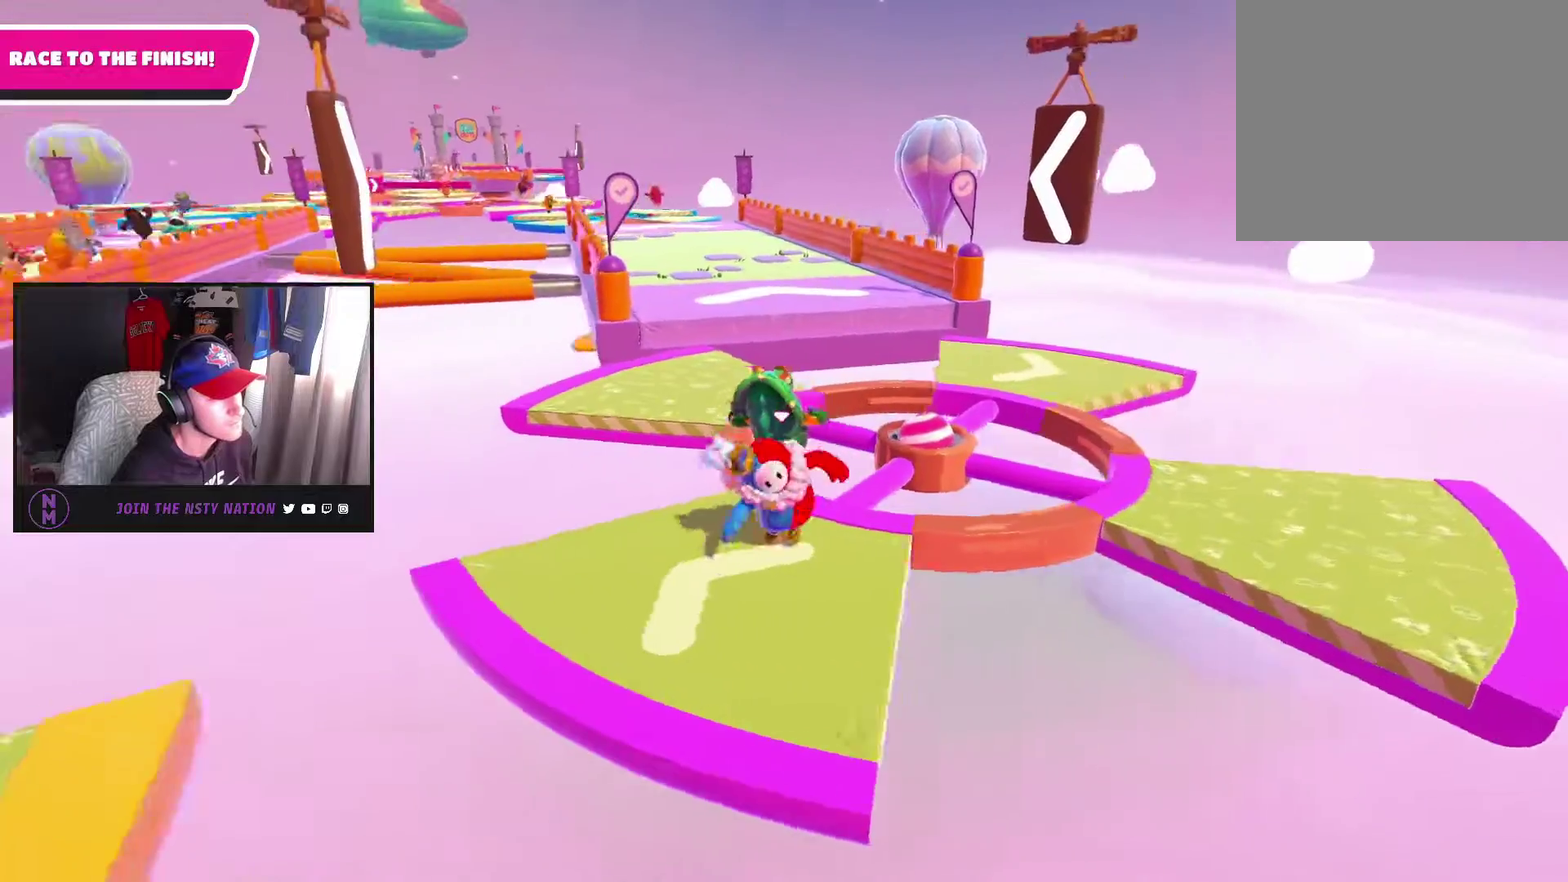
Gameplay with a controller (PlayStation layout); each line is a JSON object with the inputs held at the frame after it. "events" lists button and stick changes between this image and that frame as [ms after this image, input, new state], when the widget could be followed in between. This document gives stick clicks only as held states, not as events.
{"buttons": [], "left_stick": "up-right", "right_stick": "center", "events": [[267, "left_stick", "up"], [333, "right_stick", "center"], [367, "left_stick", "up-right"]]}
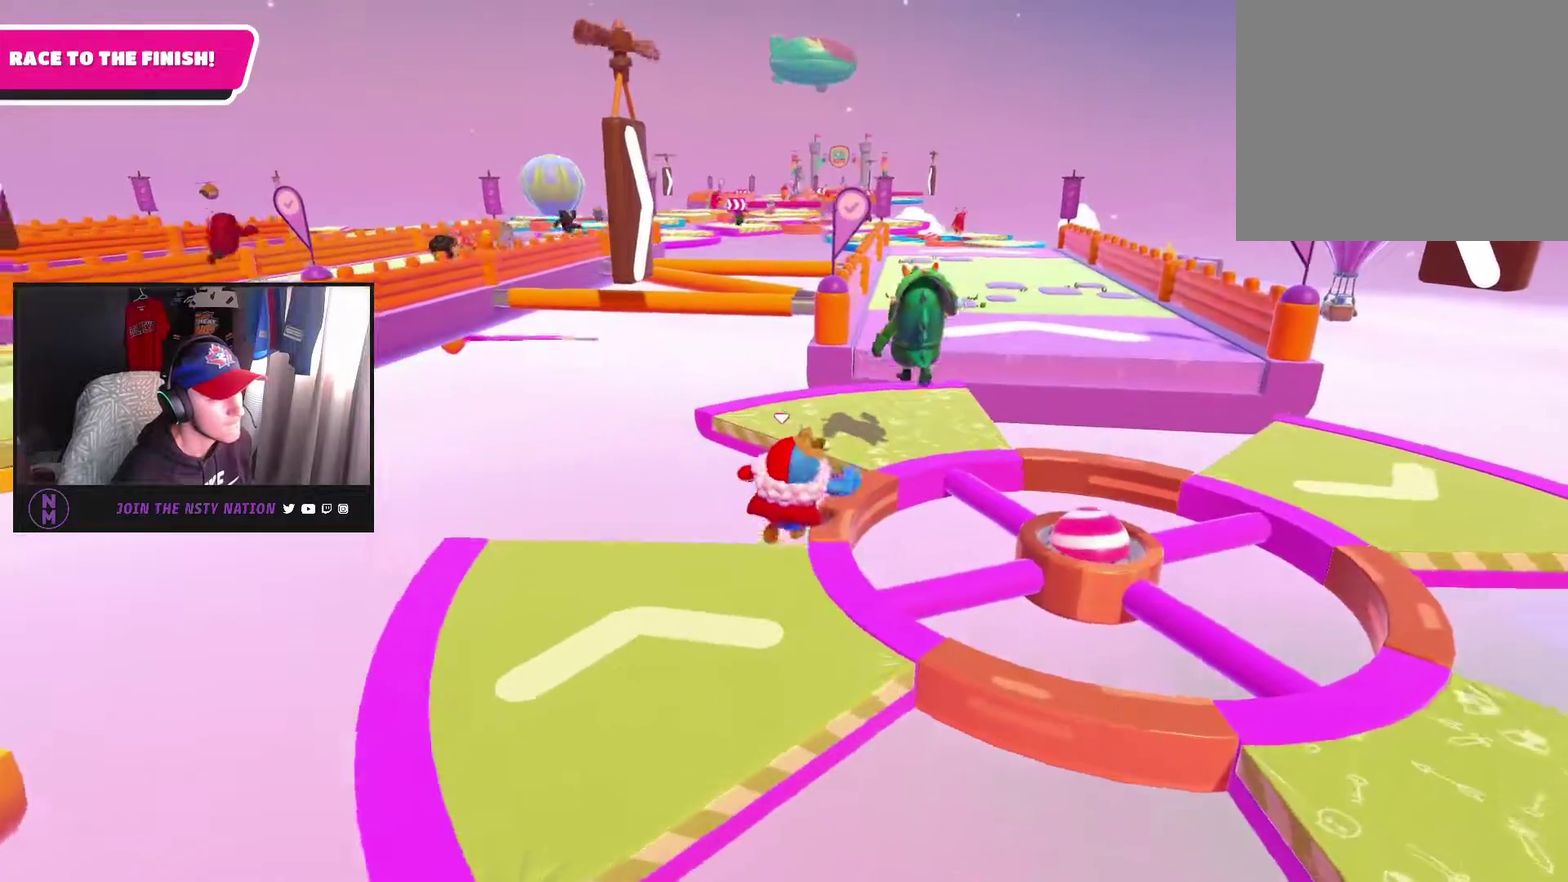
{"buttons": [], "left_stick": "right", "right_stick": "center", "events": [[183, "CROSS", "down"], [250, "CROSS", "up"], [367, "left_stick", "right"]]}
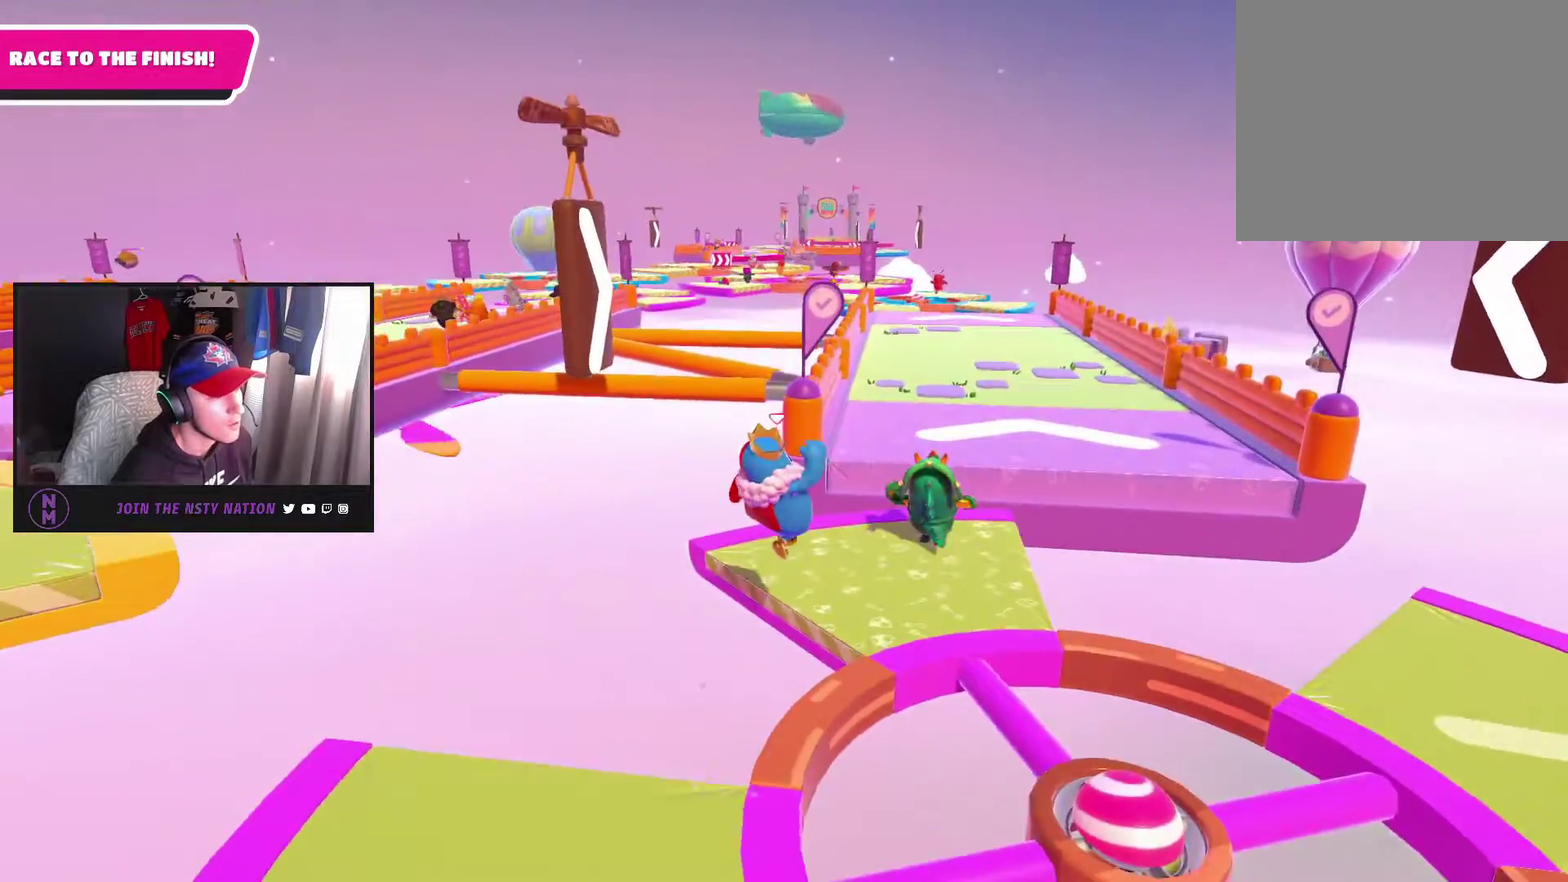
{"buttons": [], "left_stick": "up", "right_stick": "center", "events": [[250, "right_stick", "right"], [267, "left_stick", "up-right"], [417, "right_stick", "center"], [433, "left_stick", "up"]]}
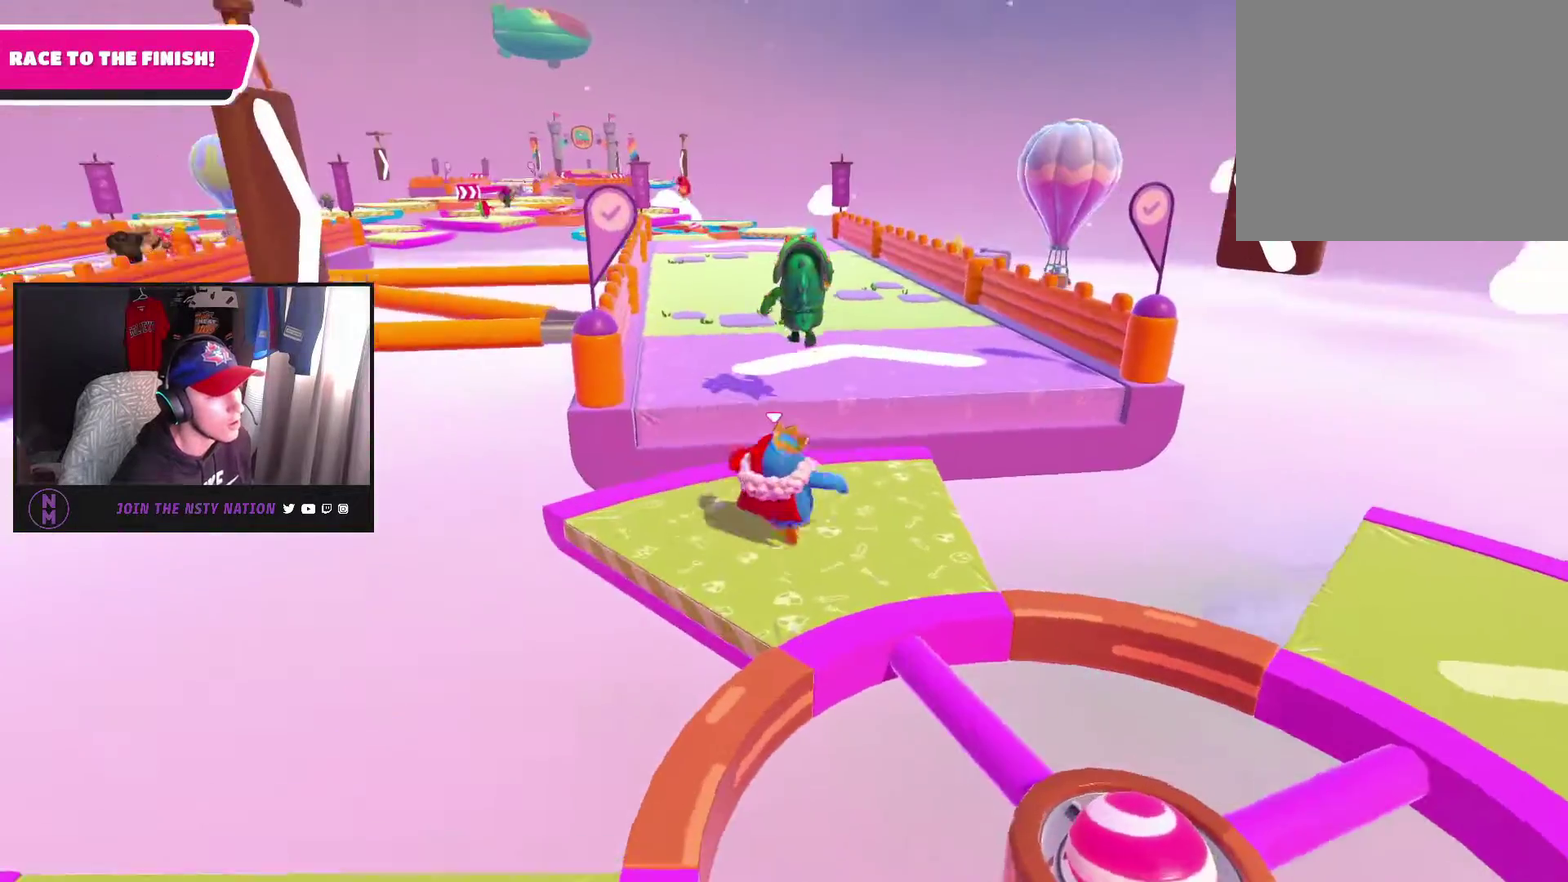
{"buttons": [], "left_stick": "up", "right_stick": "center", "events": [[350, "CROSS", "down"], [433, "CROSS", "up"]]}
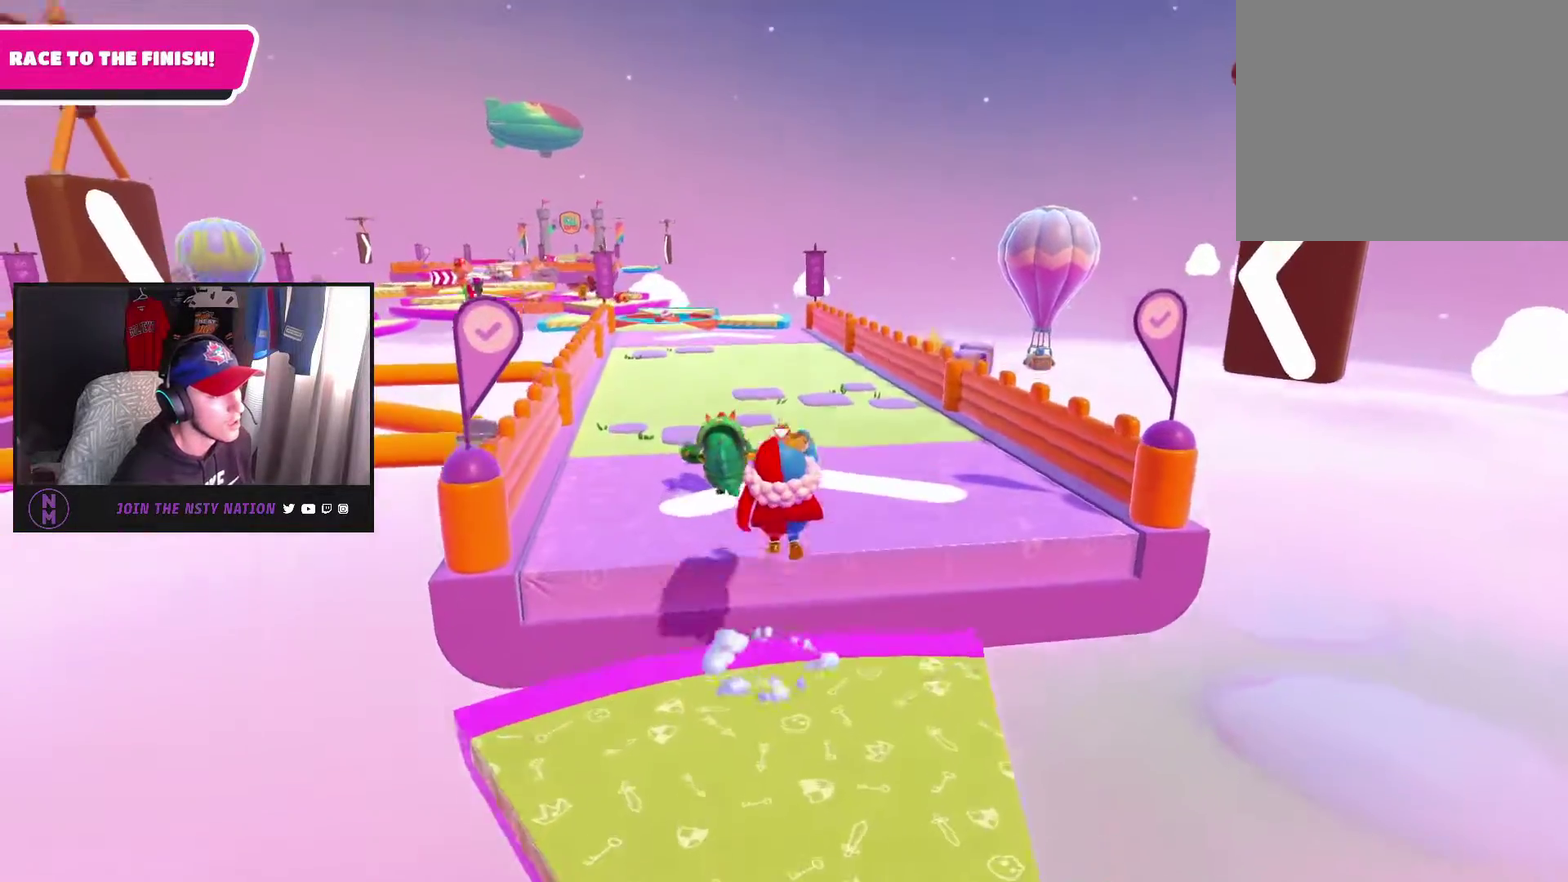
{"buttons": [], "left_stick": "up", "right_stick": "center", "events": []}
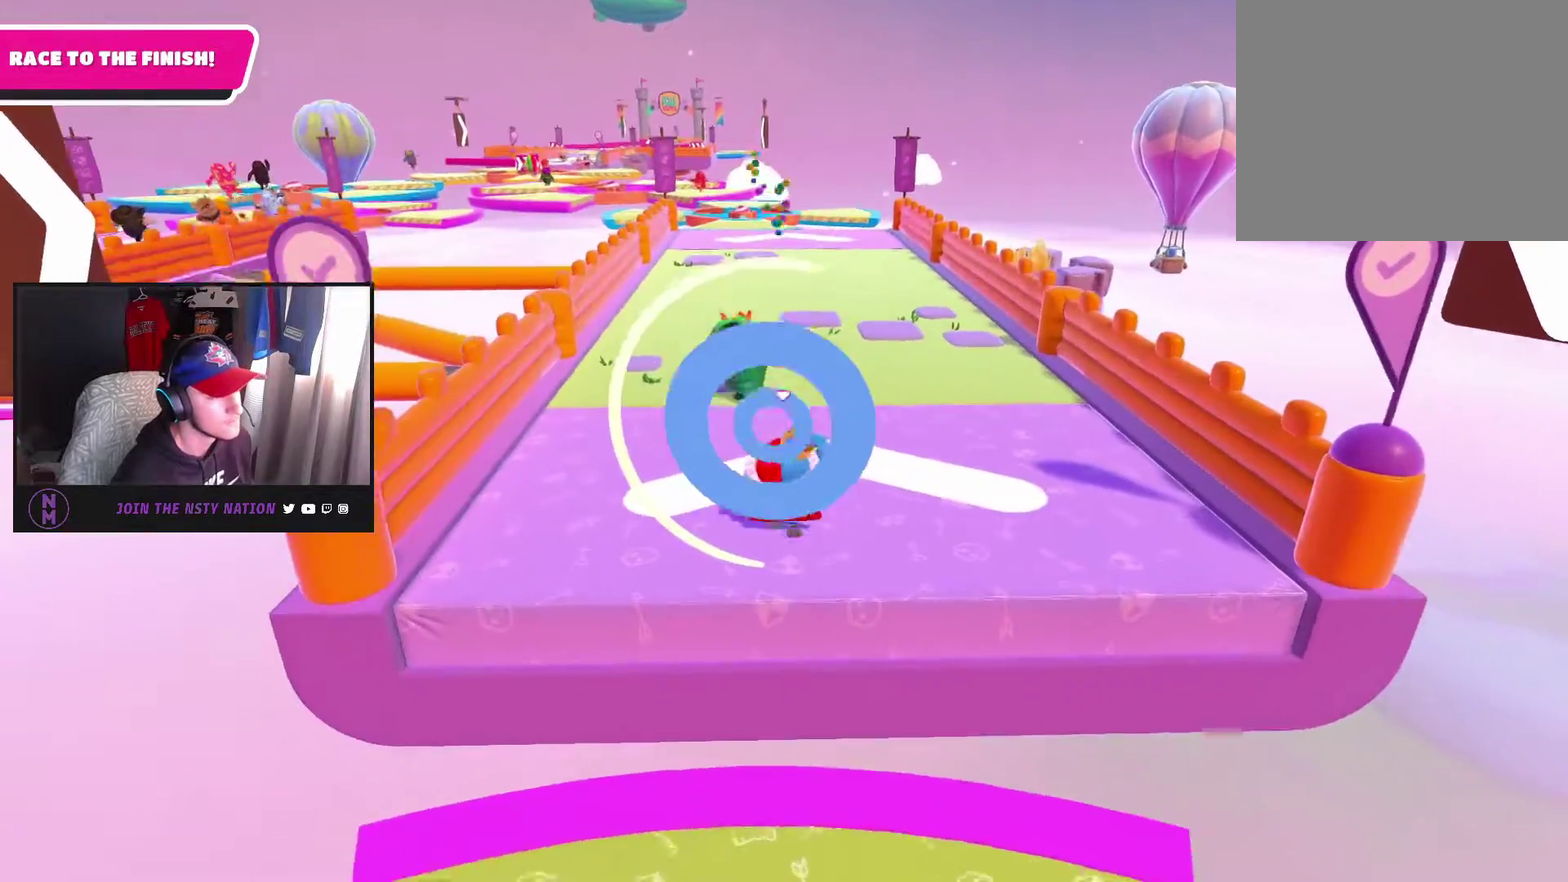
{"buttons": [], "left_stick": "up", "right_stick": "center", "events": []}
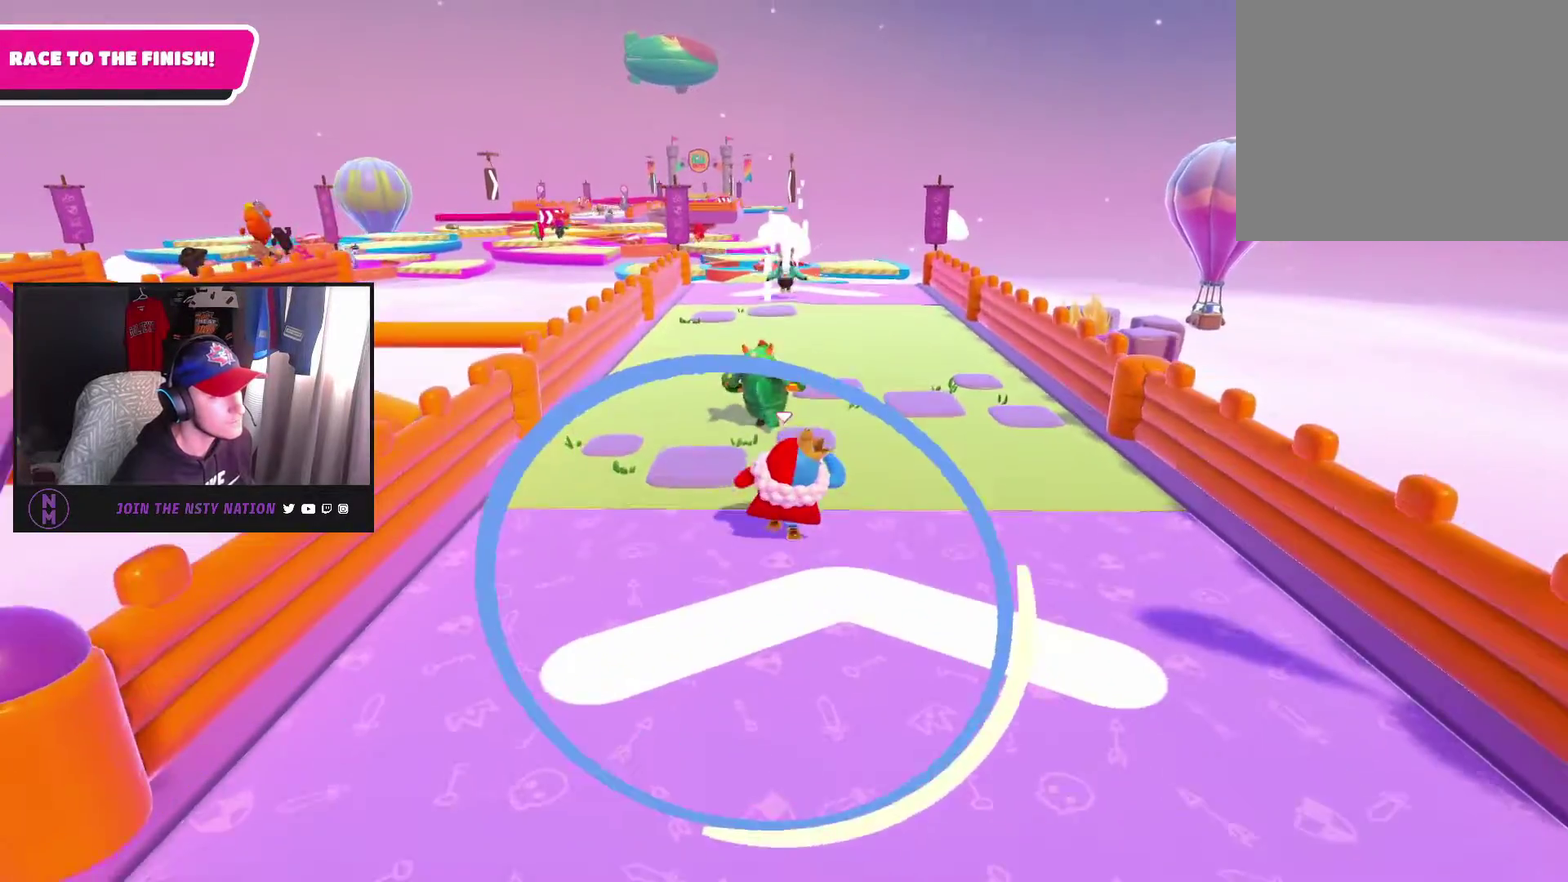
{"buttons": [], "left_stick": "up", "right_stick": "center", "events": []}
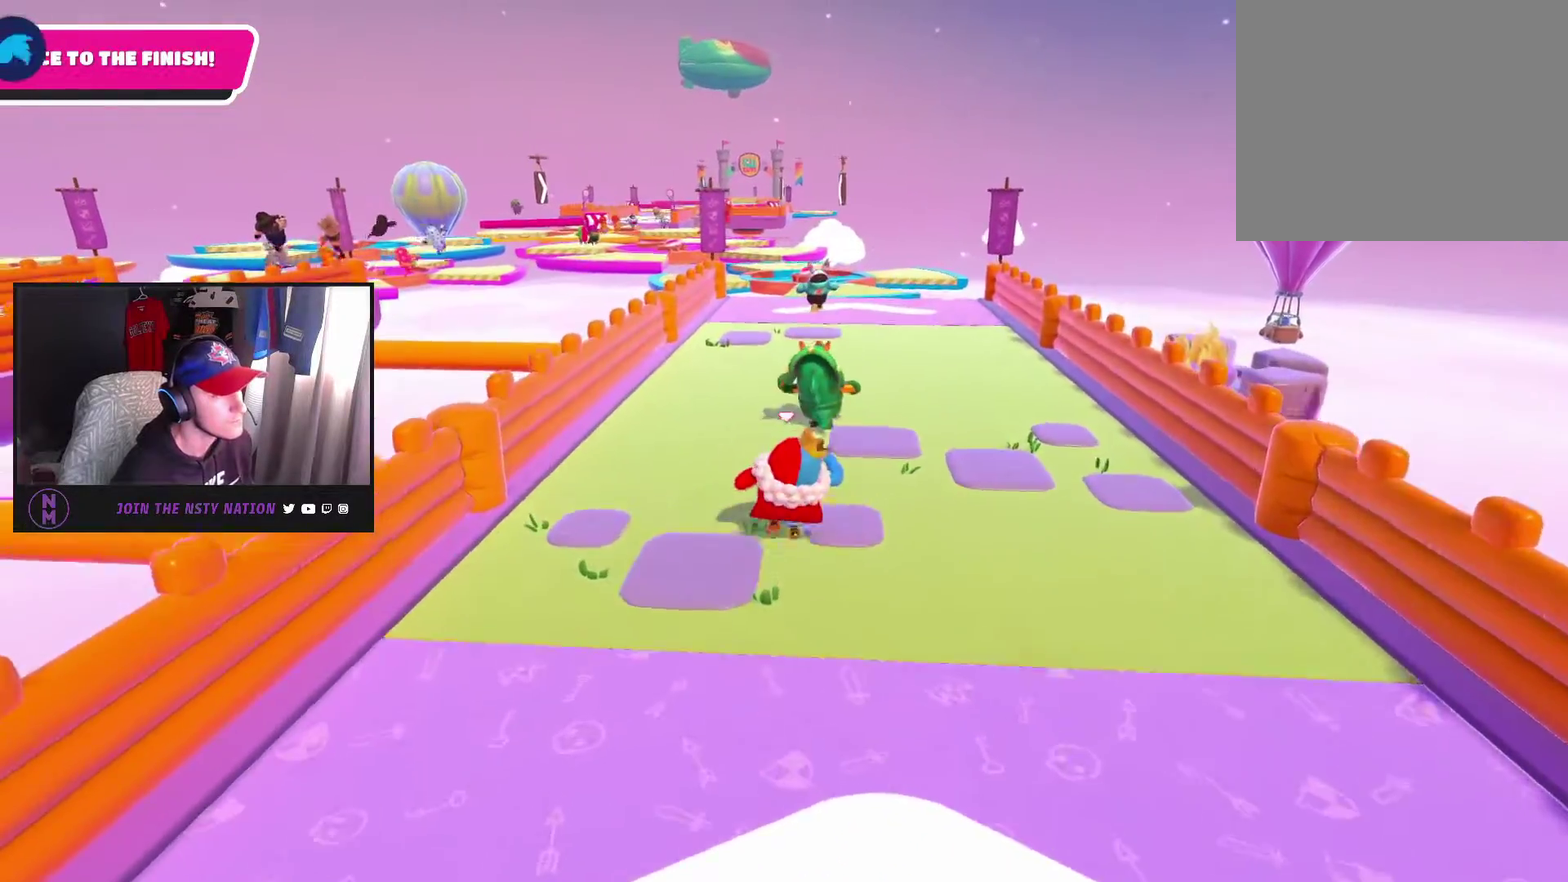
{"buttons": [], "left_stick": "up", "right_stick": "center", "events": []}
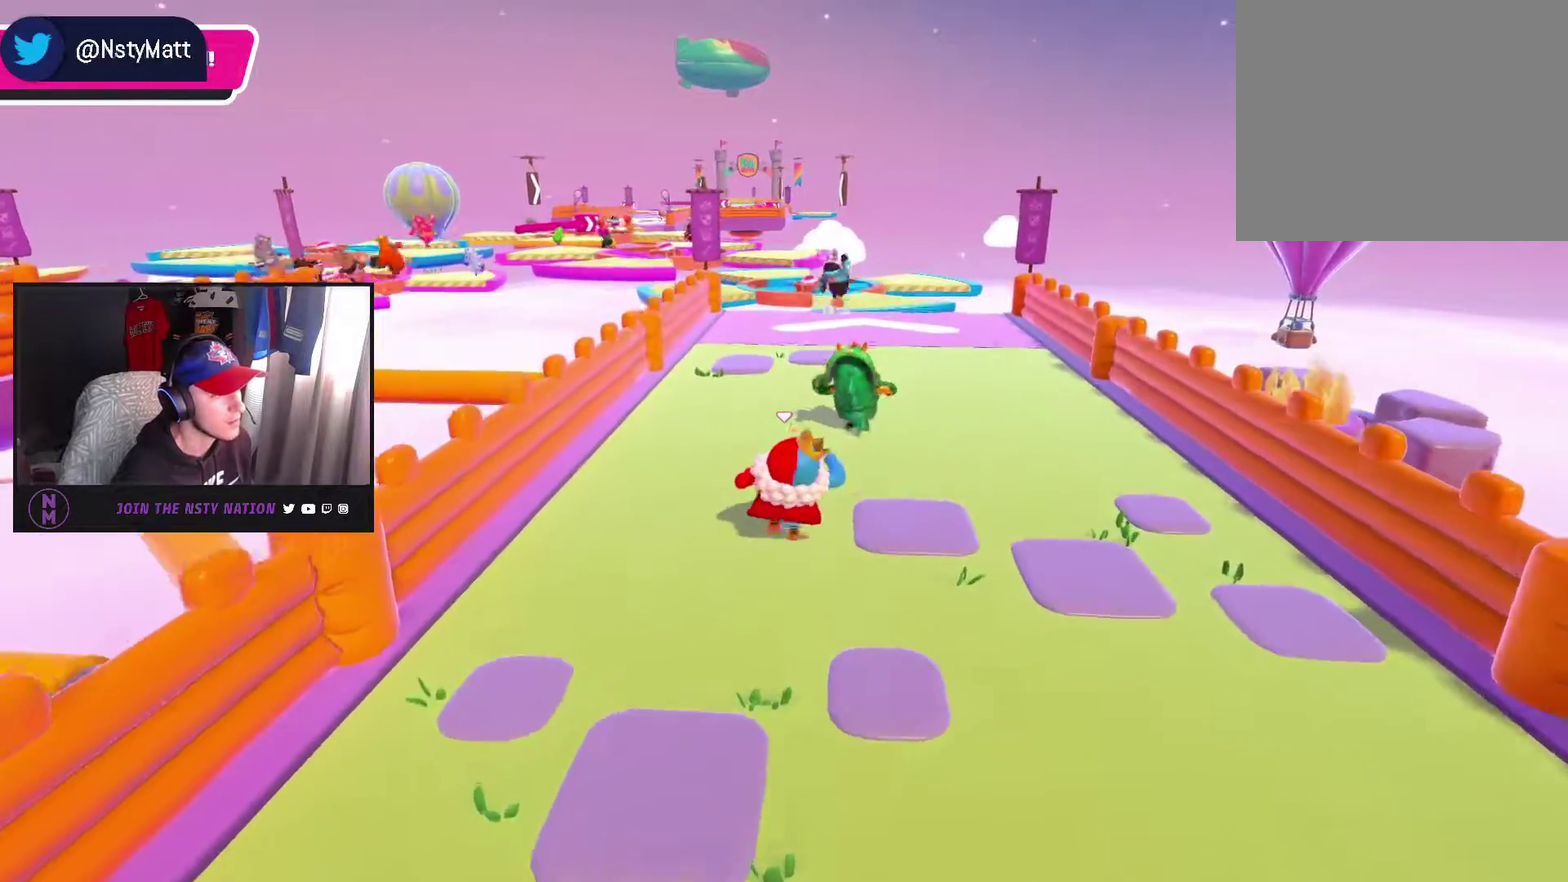
{"buttons": [], "left_stick": "up", "right_stick": "center", "events": []}
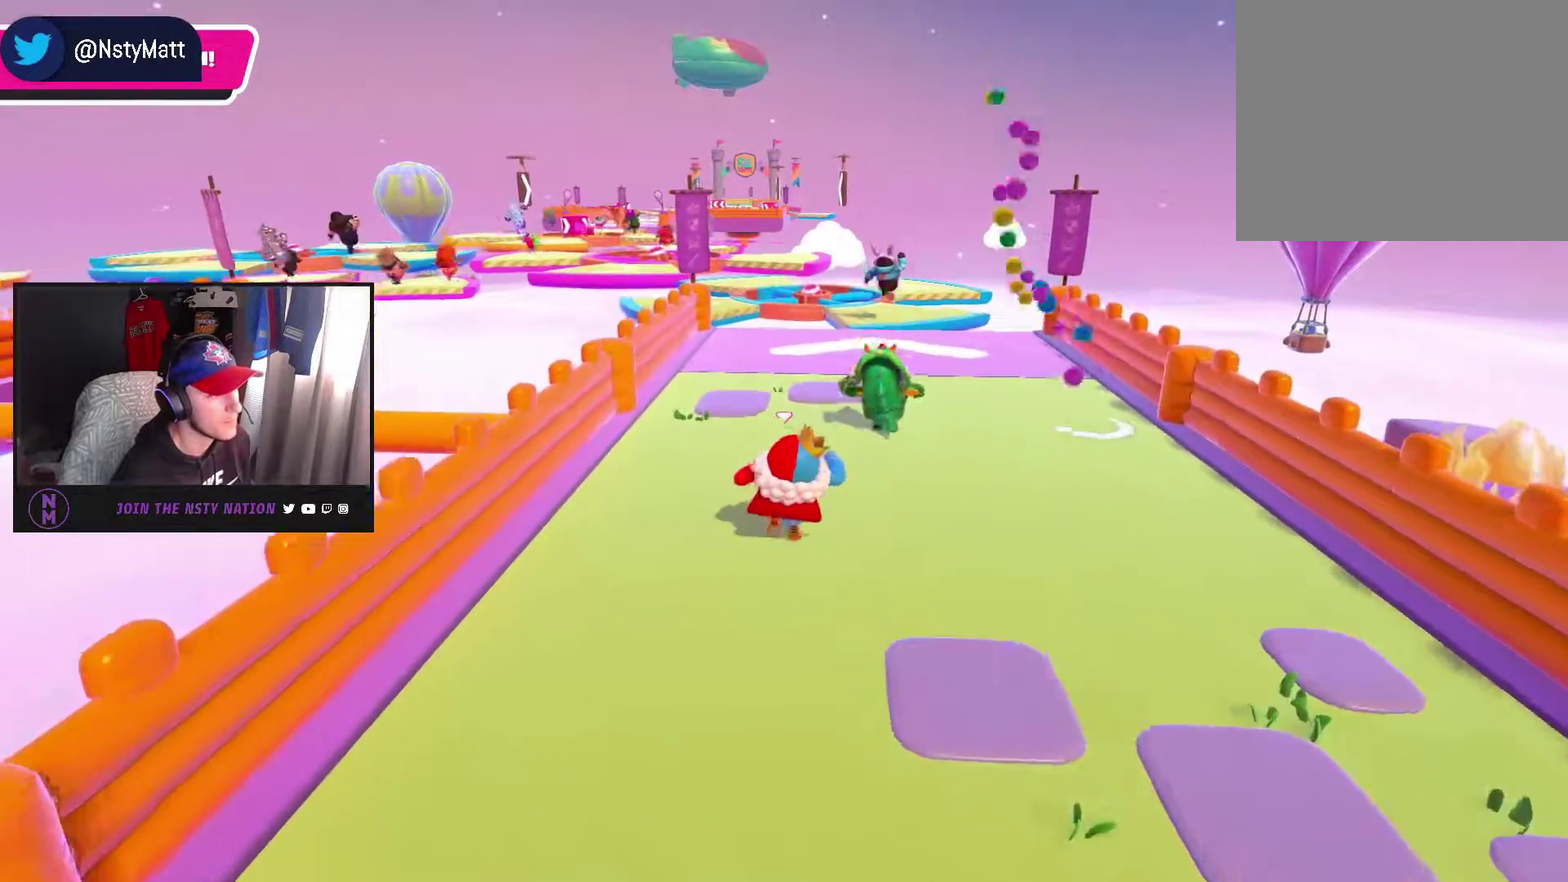
{"buttons": [], "left_stick": "up", "right_stick": "center", "events": []}
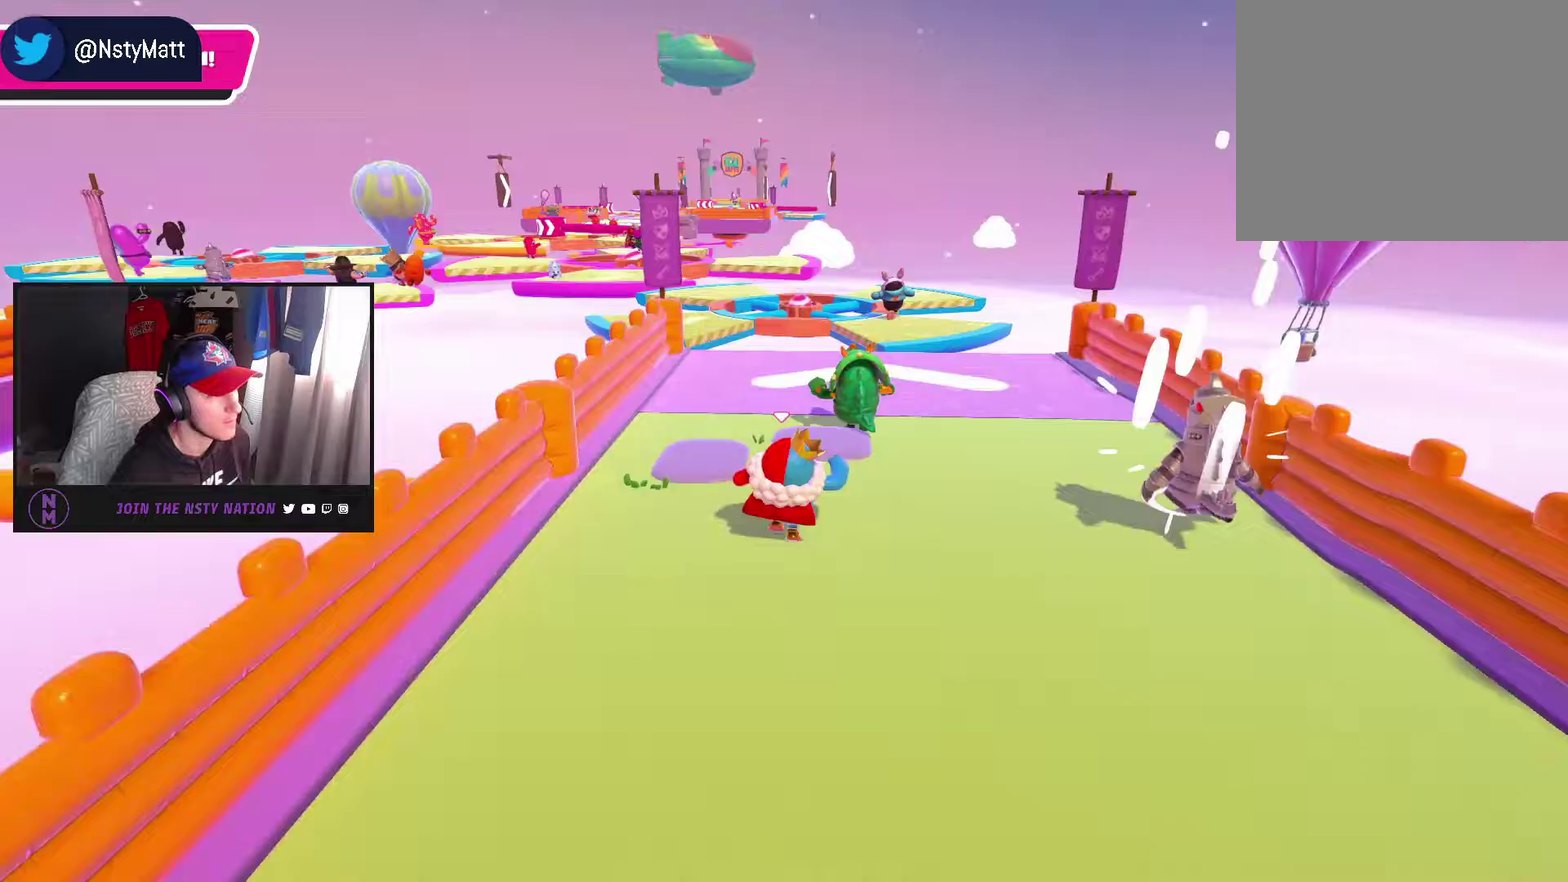
{"buttons": [], "left_stick": "up", "right_stick": "center", "events": []}
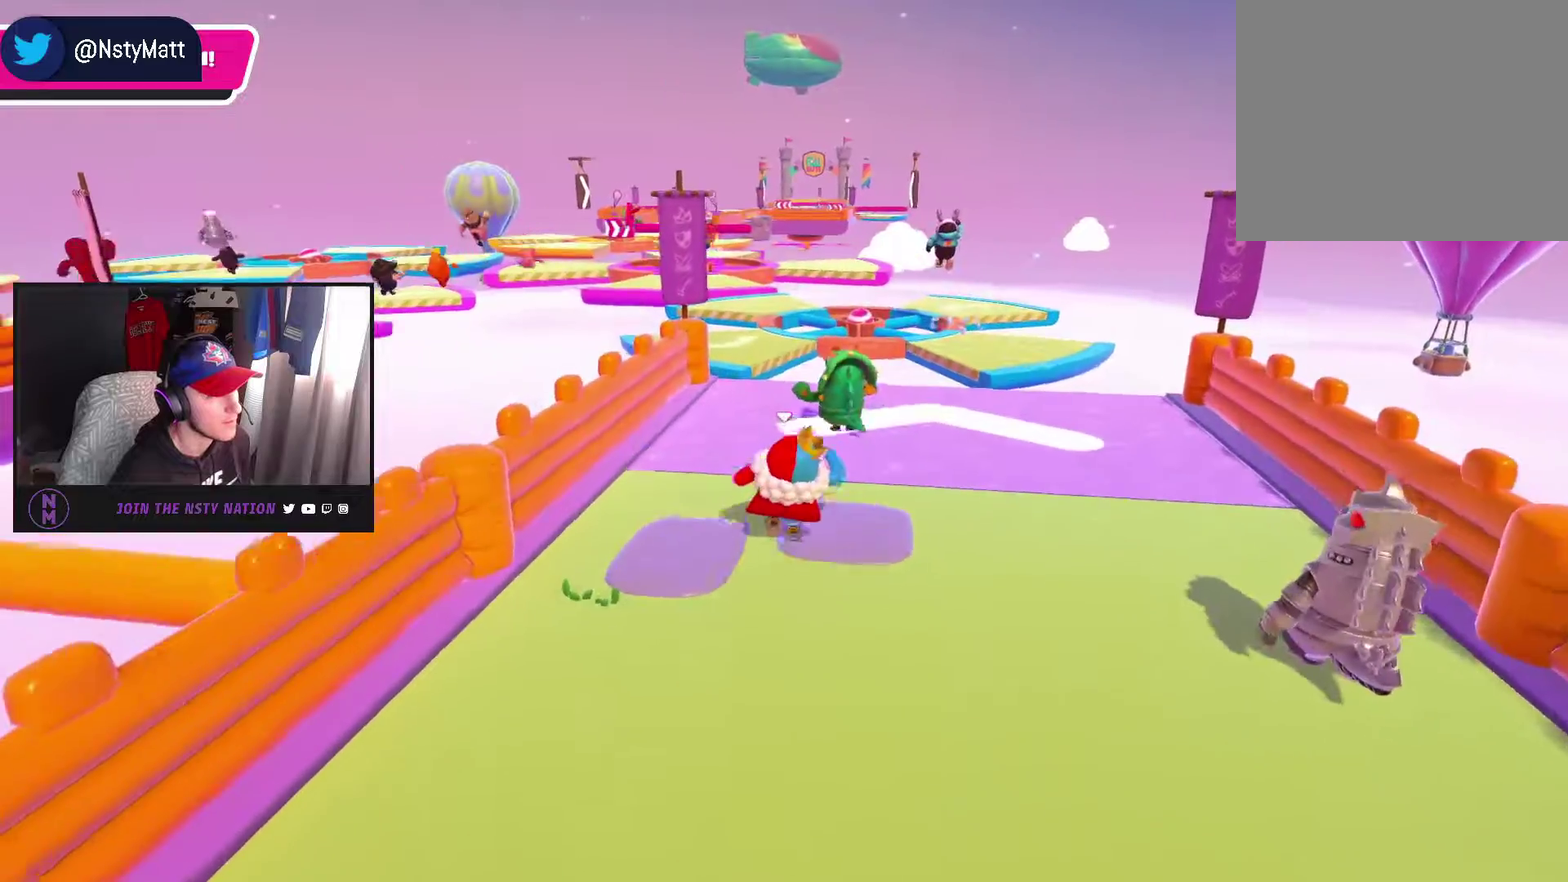
{"buttons": [], "left_stick": "up", "right_stick": "center", "events": []}
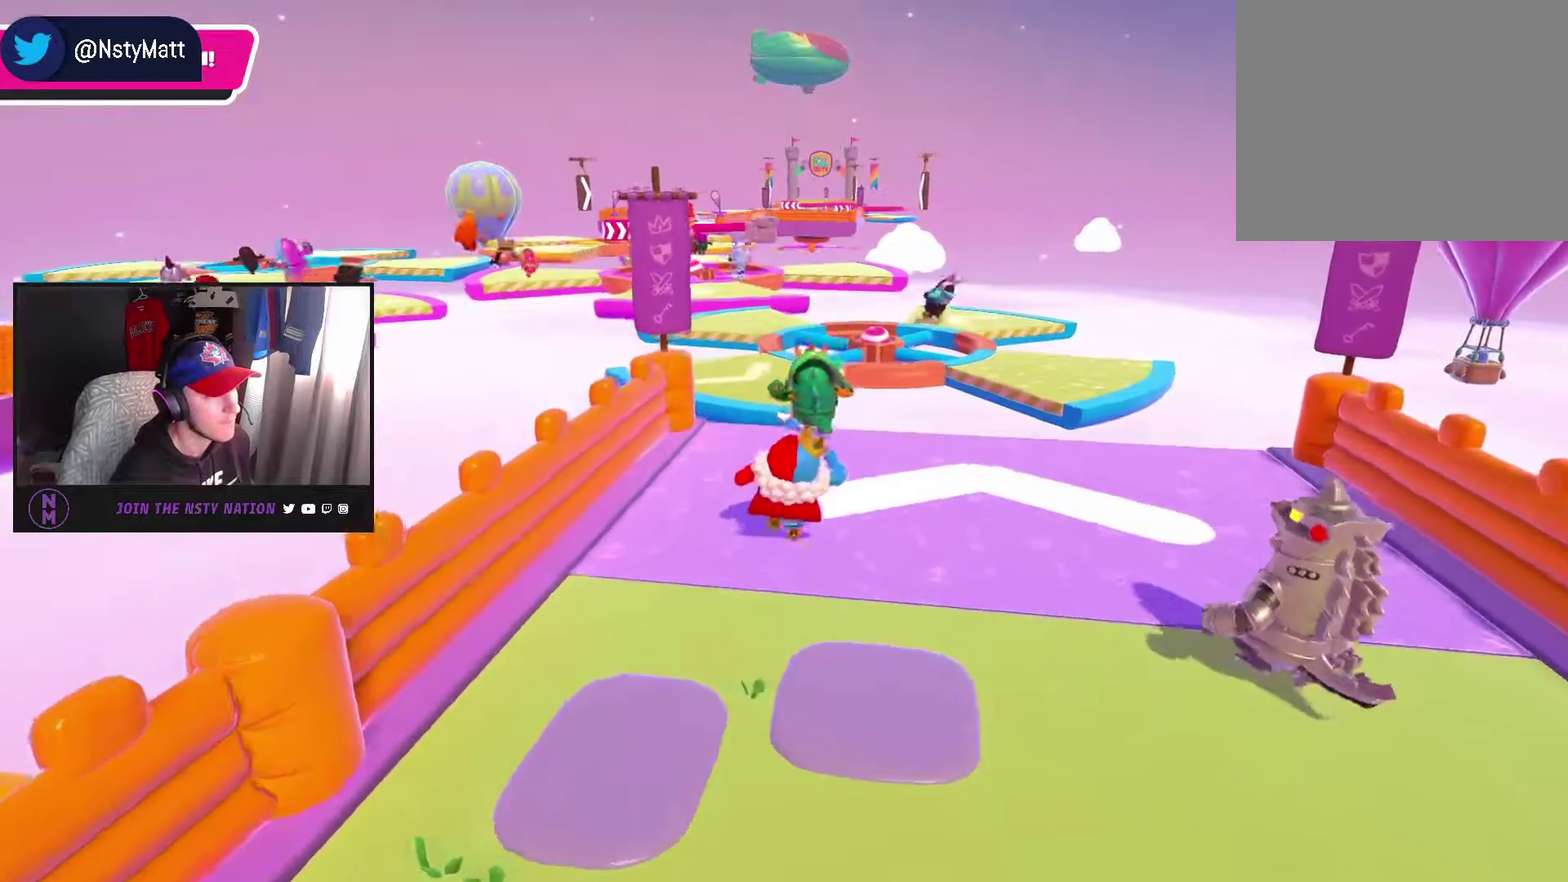
{"buttons": [], "left_stick": "up", "right_stick": "center", "events": []}
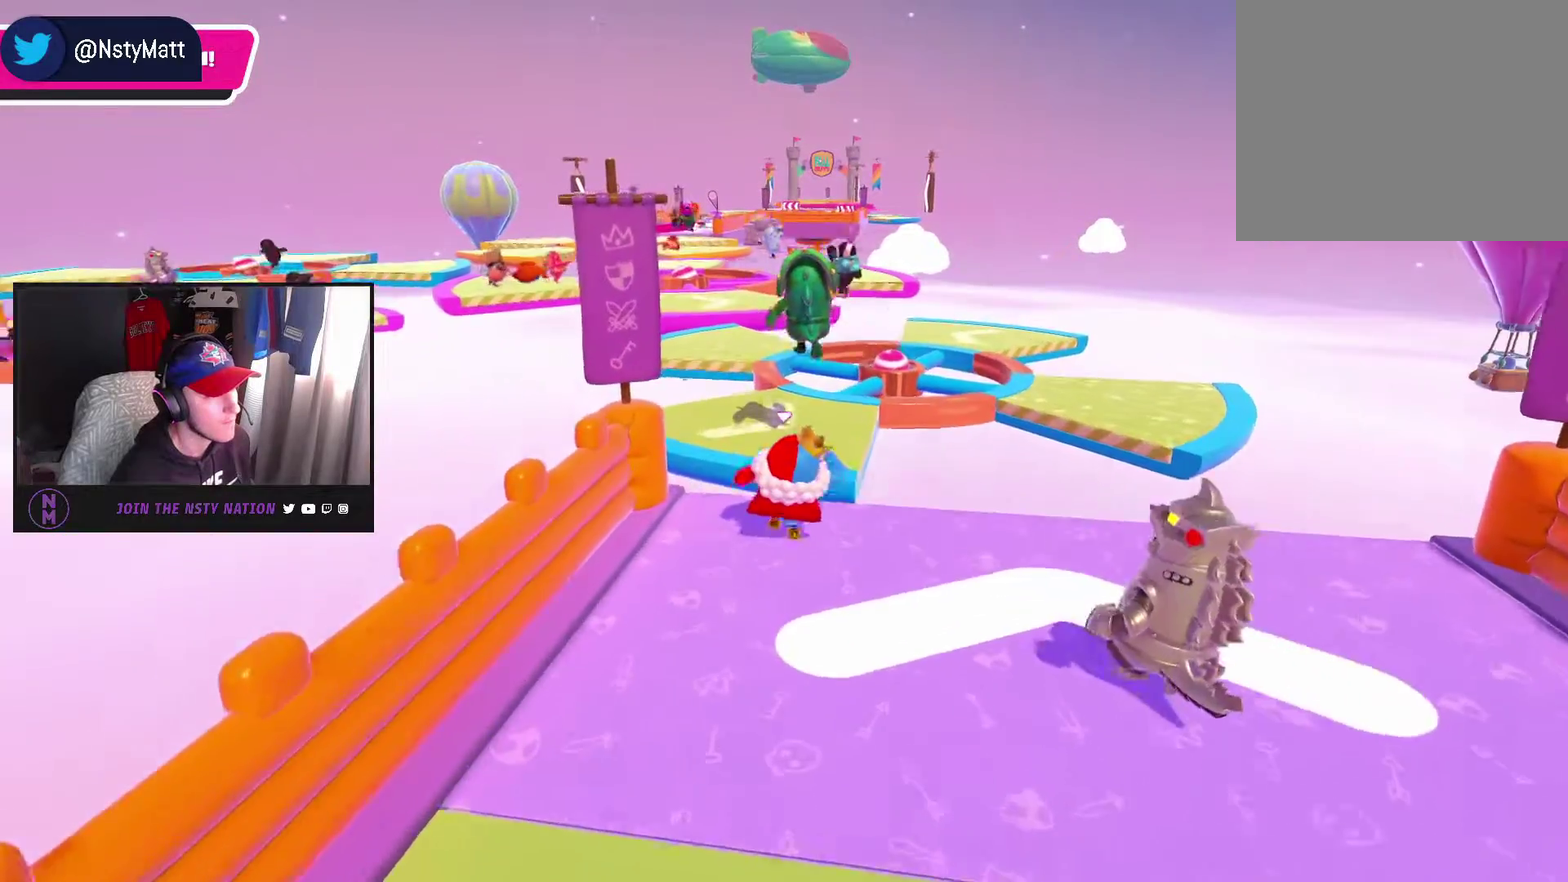
{"buttons": [], "left_stick": "up-right", "right_stick": "left", "events": [[33, "CROSS", "down"], [133, "CROSS", "up"], [233, "left_stick", "up-right"], [417, "right_stick", "left"]]}
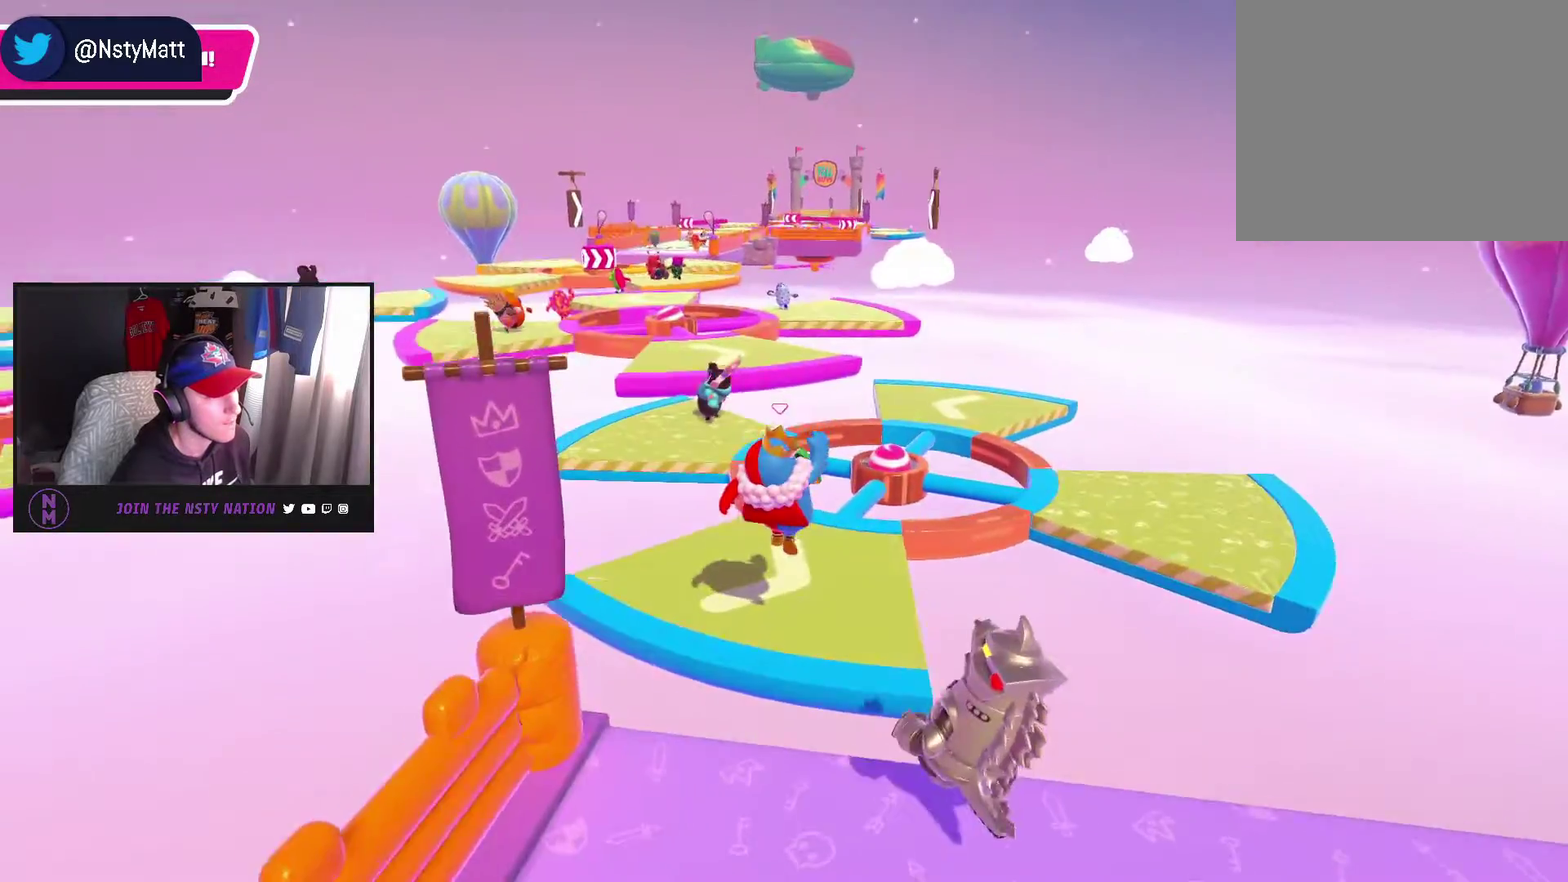
{"buttons": [], "left_stick": "up-left", "right_stick": "center", "events": [[83, "right_stick", "center"], [217, "left_stick", "up"], [317, "left_stick", "up-left"]]}
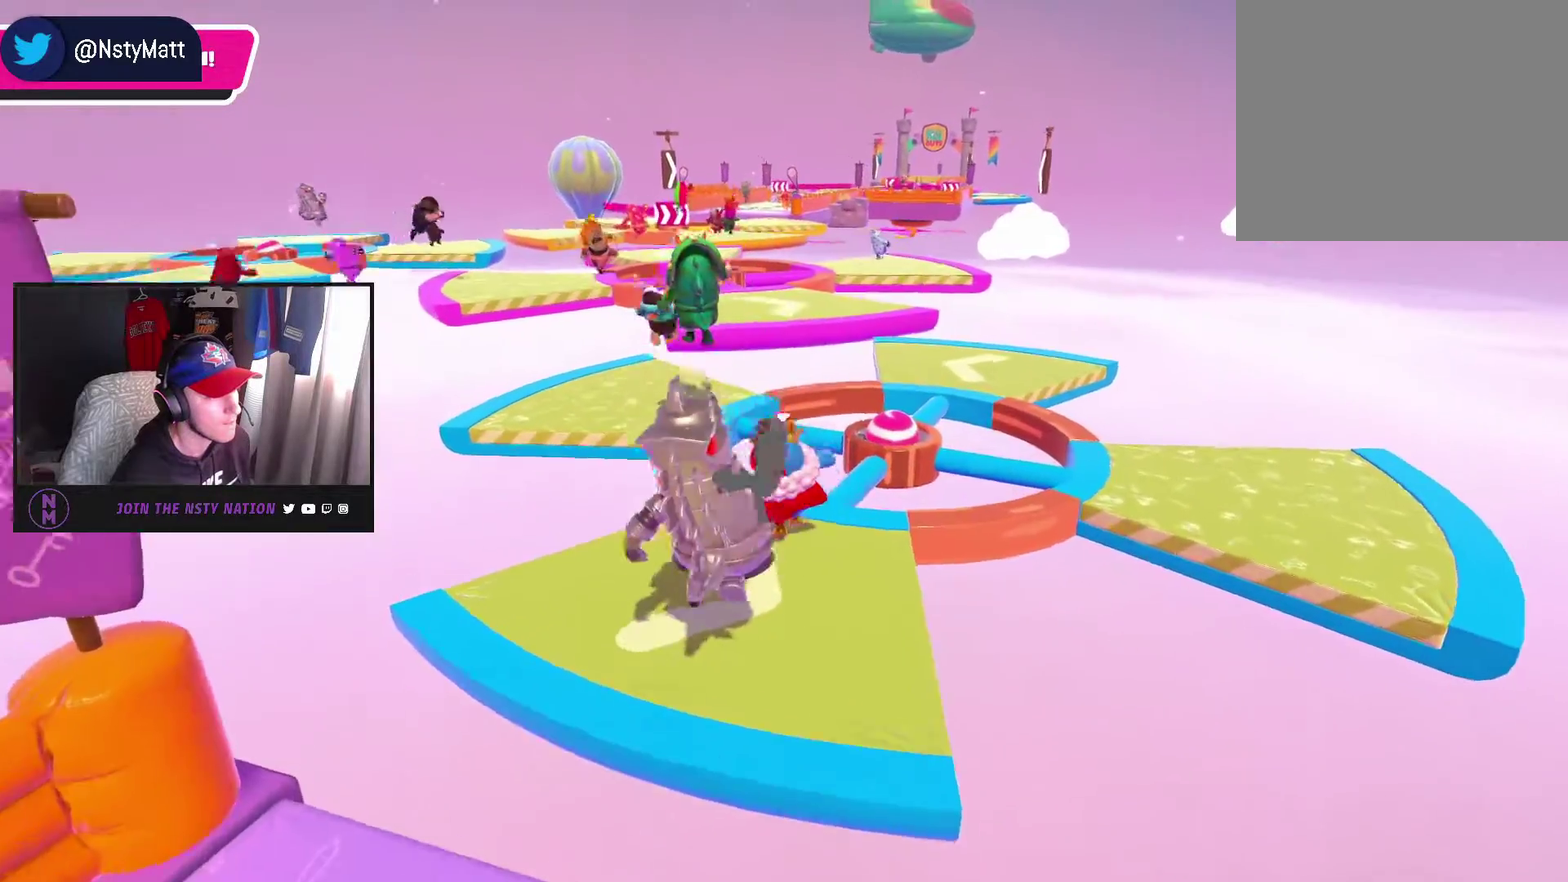
{"buttons": [], "left_stick": "up", "right_stick": "center", "events": [[233, "CROSS", "down"], [367, "CROSS", "up"], [483, "left_stick", "up"]]}
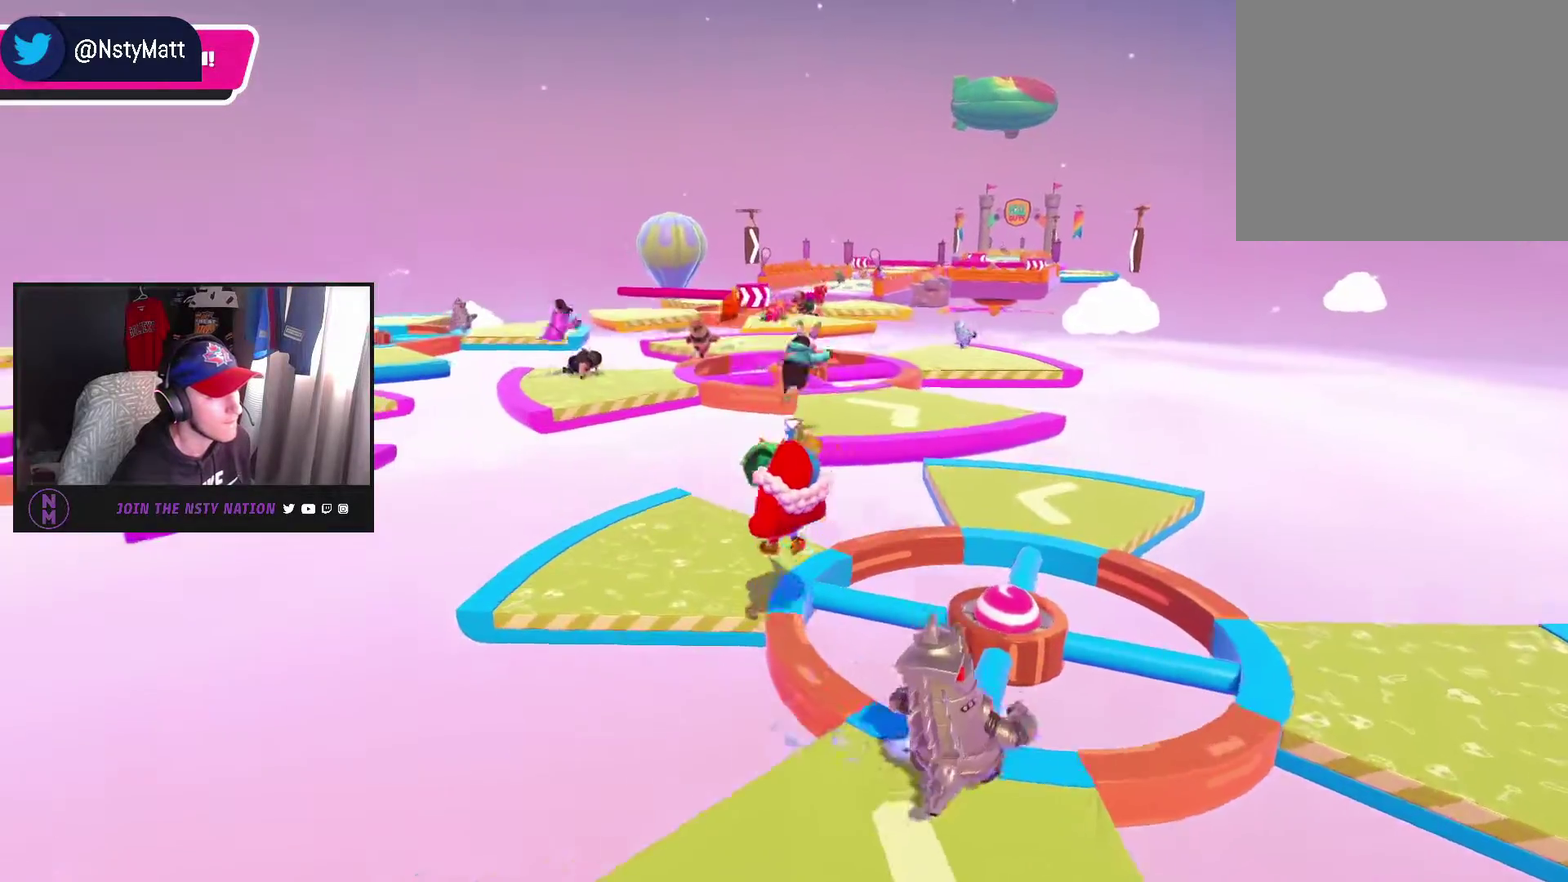
{"buttons": [], "left_stick": "up-right", "right_stick": "center", "events": [[167, "left_stick", "up-right"]]}
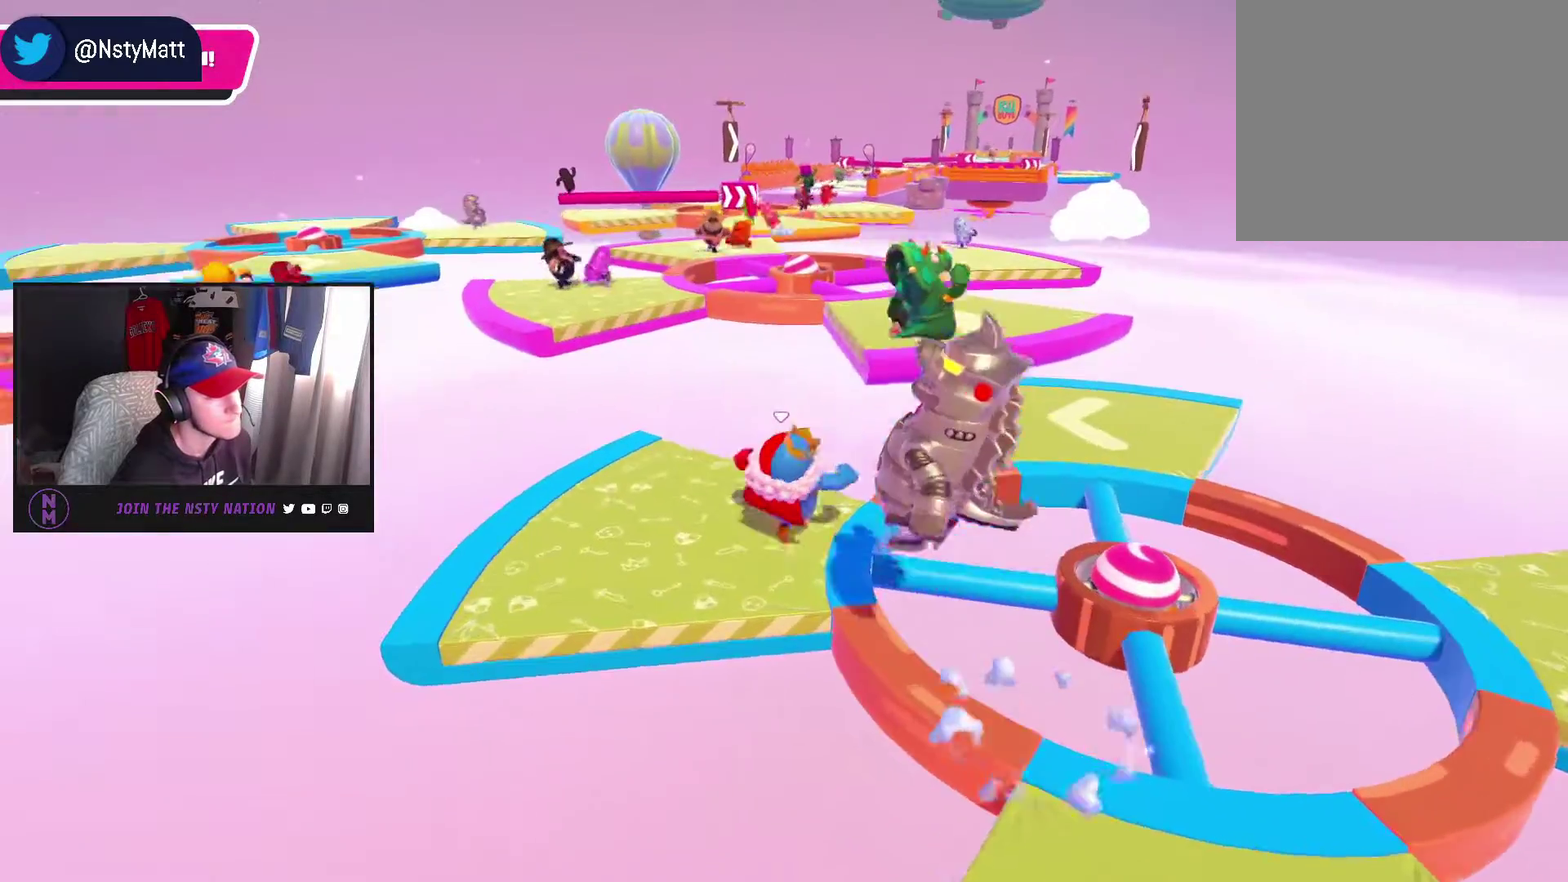
{"buttons": [], "left_stick": "up", "right_stick": "center", "events": [[233, "CROSS", "down"], [383, "CROSS", "up"], [483, "left_stick", "up"]]}
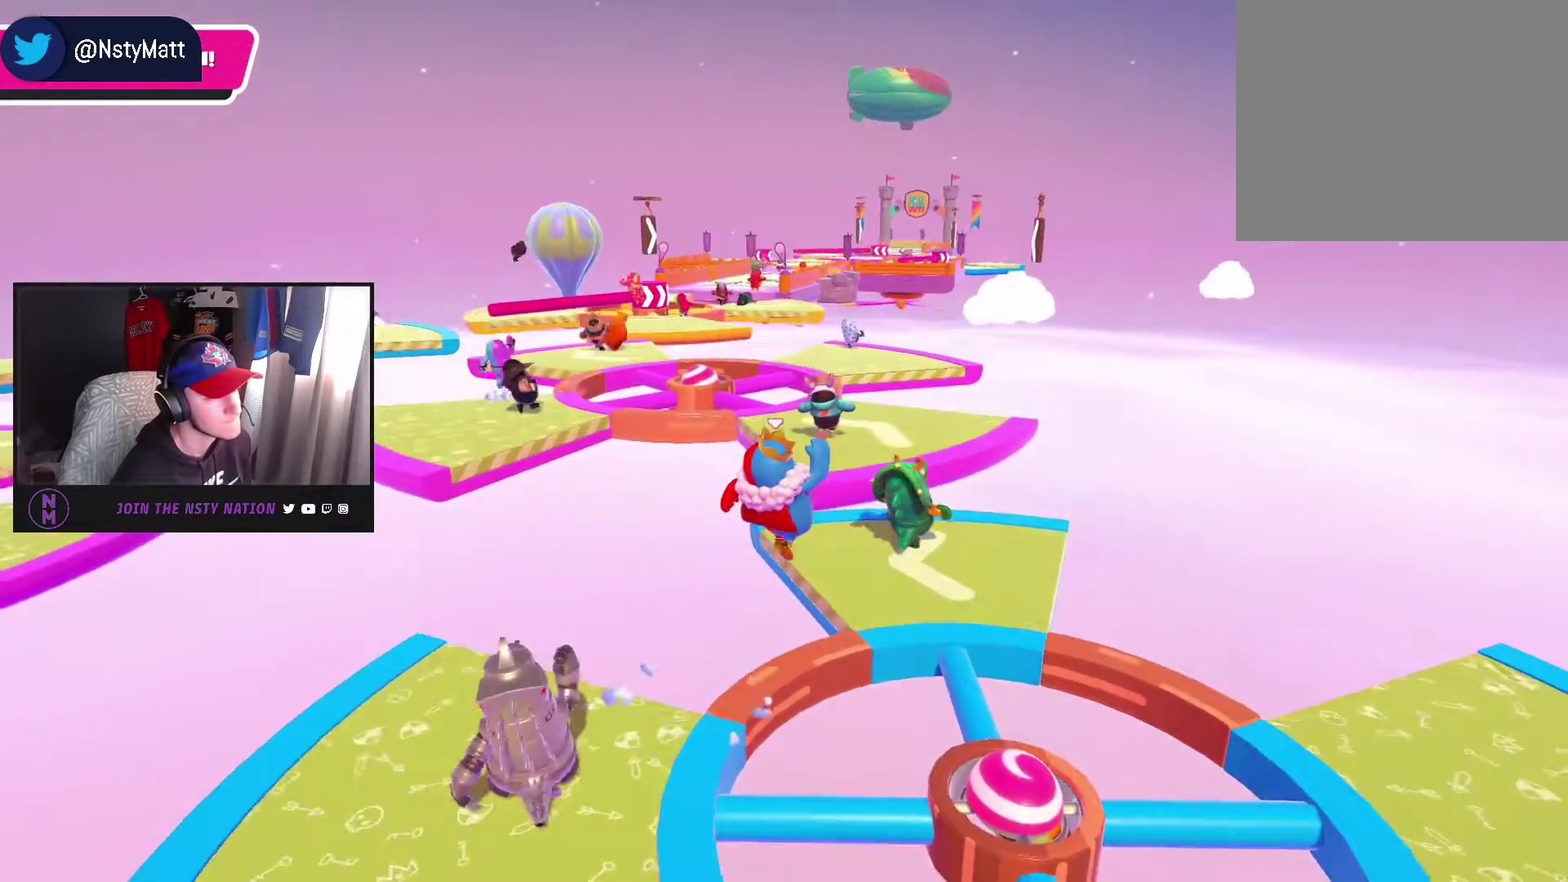
{"buttons": [], "left_stick": "up", "right_stick": "center", "events": []}
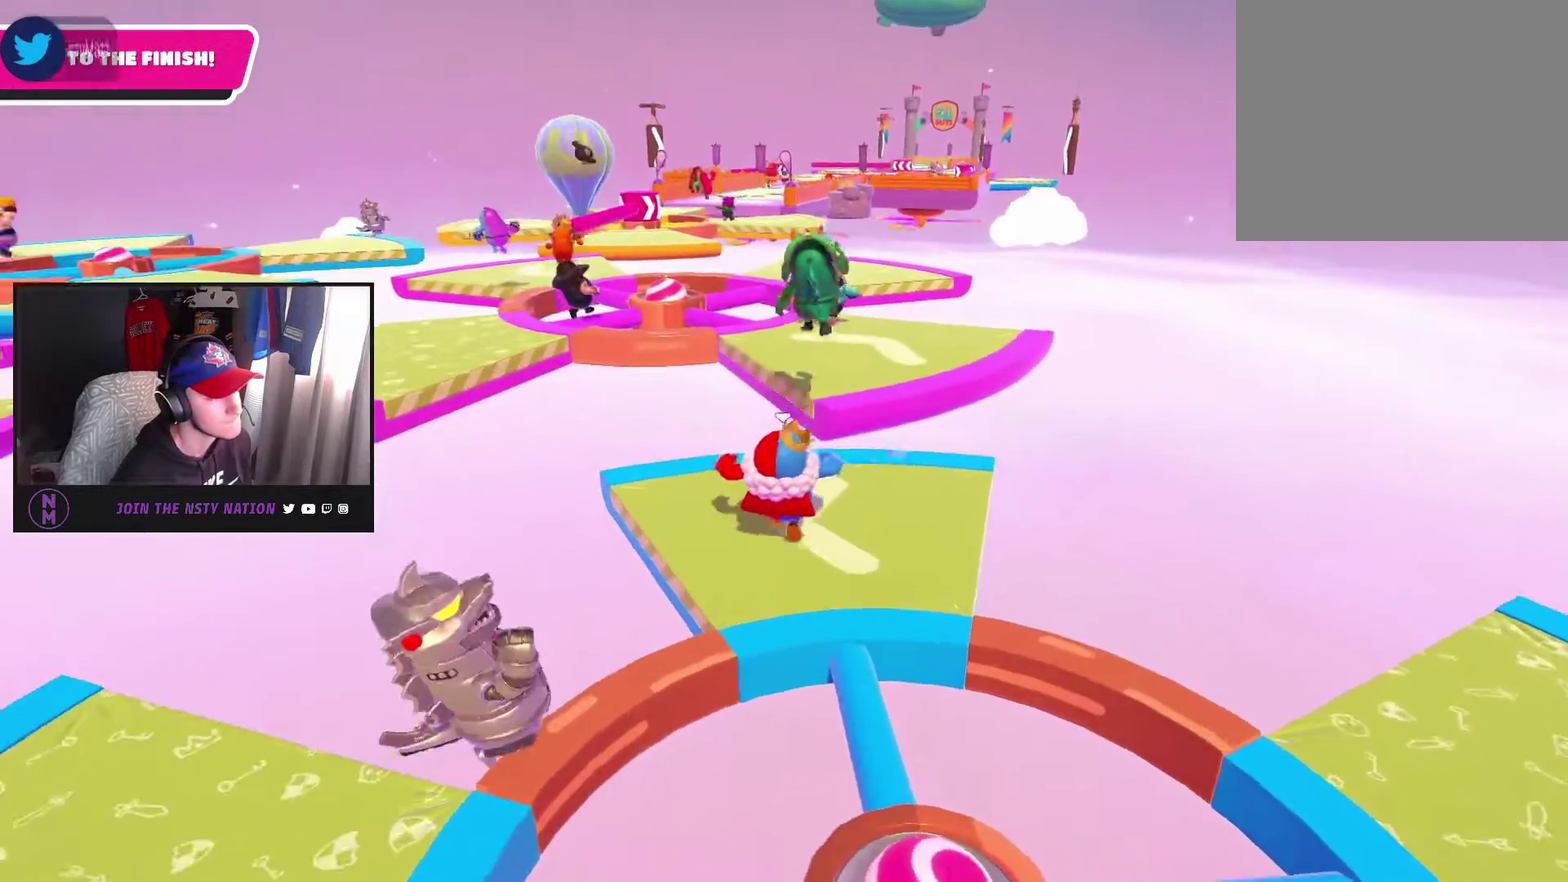
{"buttons": ["CROSS"], "left_stick": "up-right", "right_stick": "center", "events": [[83, "left_stick", "up-right"], [483, "CROSS", "down"]]}
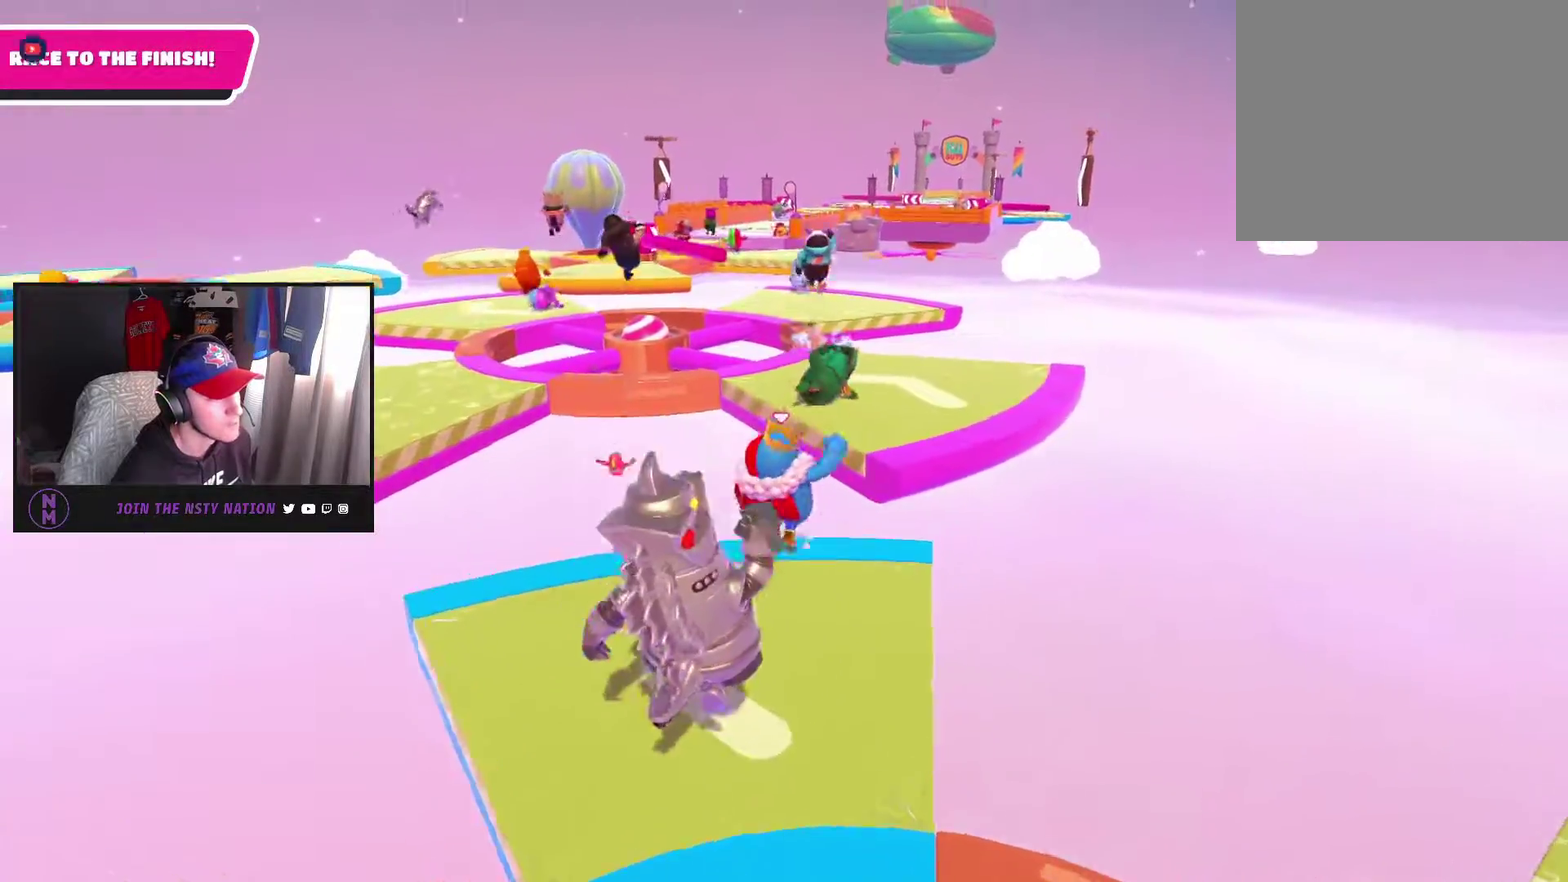
{"buttons": ["SQUARE"], "left_stick": "up-right", "right_stick": "center", "events": [[167, "CROSS", "up"], [350, "SQUARE", "down"]]}
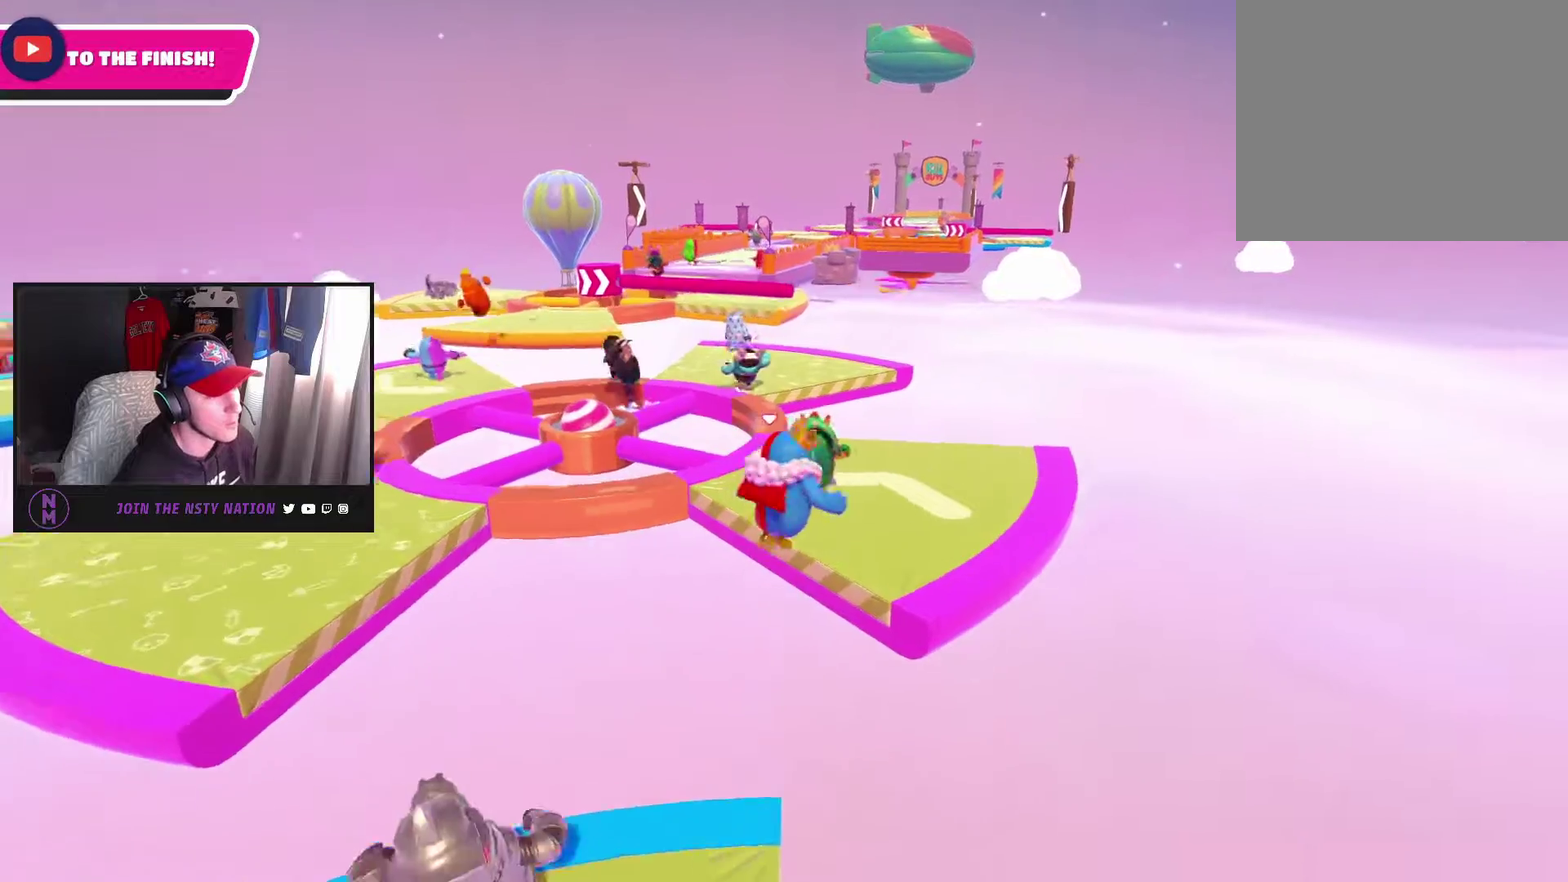
{"buttons": [], "left_stick": "up-right", "right_stick": "center", "events": [[67, "SQUARE", "up"]]}
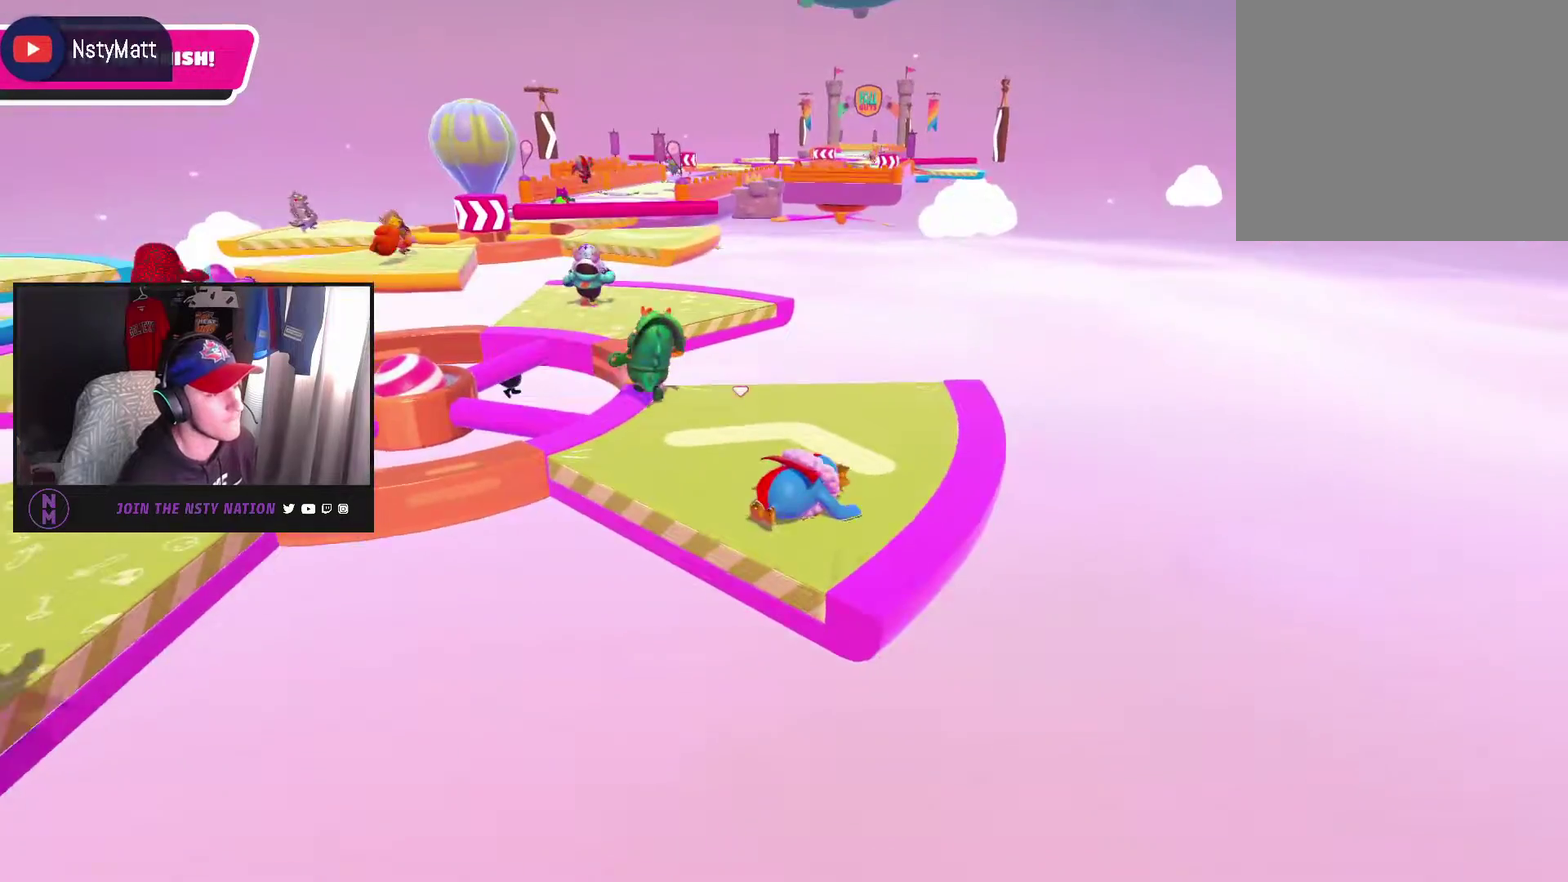
{"buttons": [], "left_stick": "up", "right_stick": "center", "events": [[50, "right_stick", "left"], [117, "left_stick", "up"], [267, "right_stick", "center"]]}
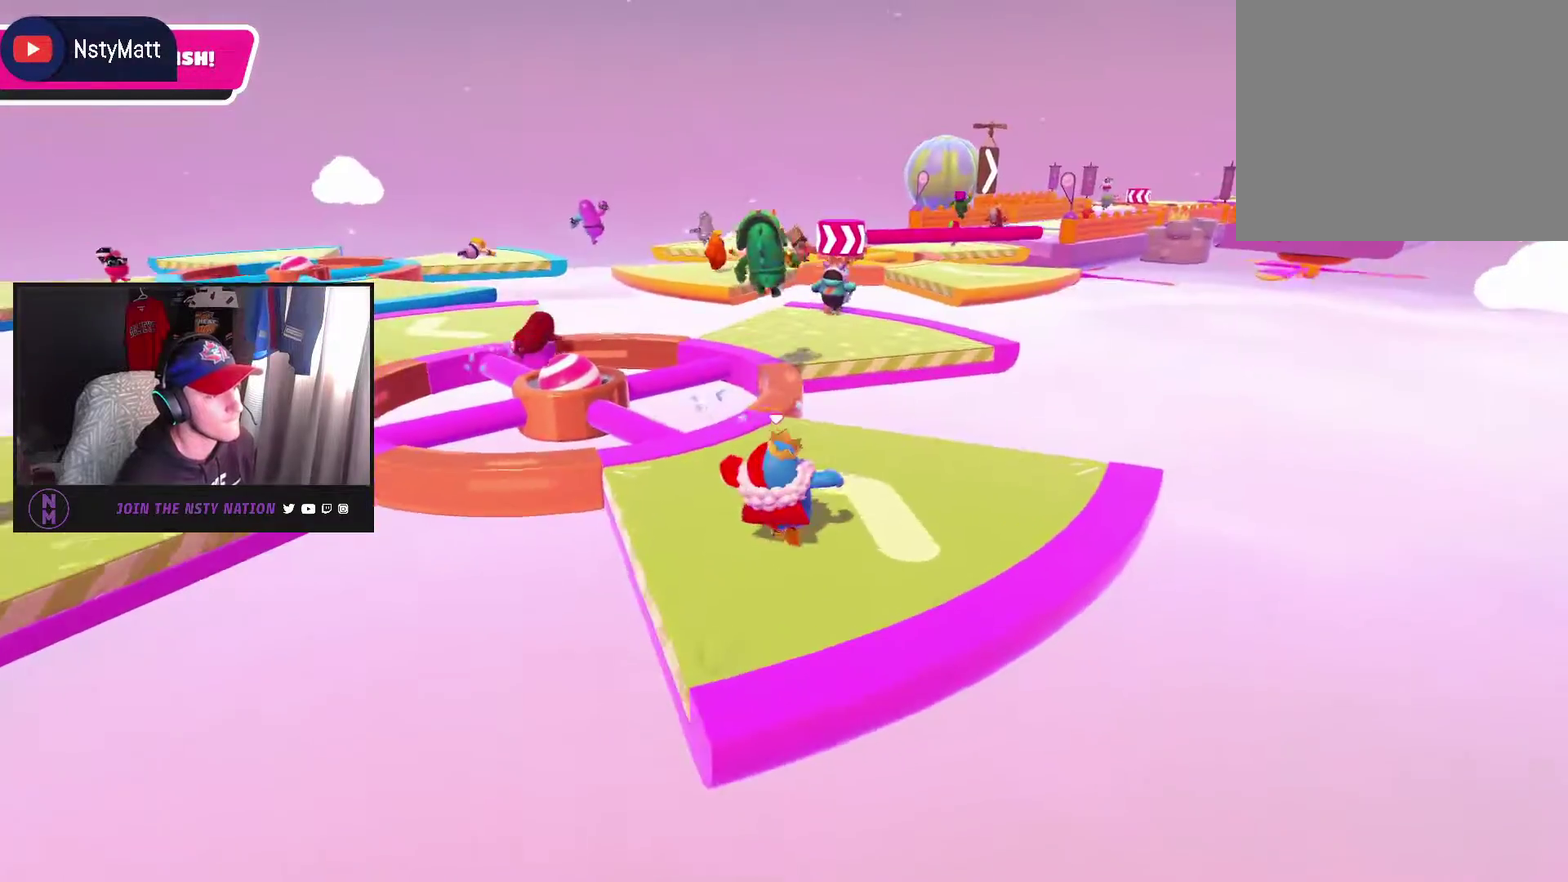
{"buttons": [], "left_stick": "up-left", "right_stick": "center", "events": [[317, "left_stick", "up-left"]]}
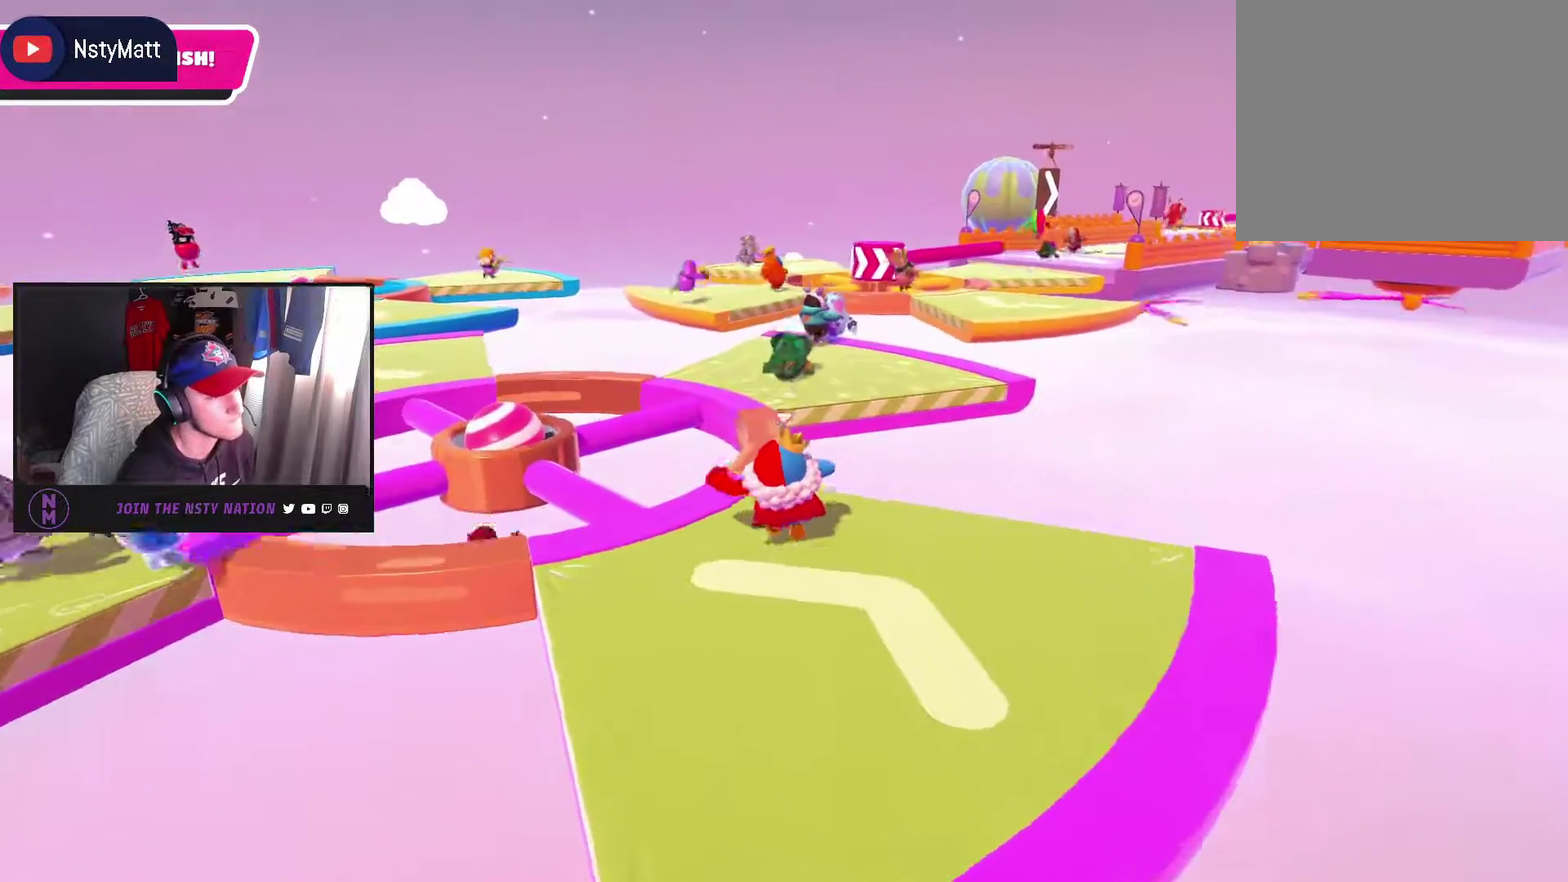
{"buttons": [], "left_stick": "up", "right_stick": "center", "events": [[233, "left_stick", "up"]]}
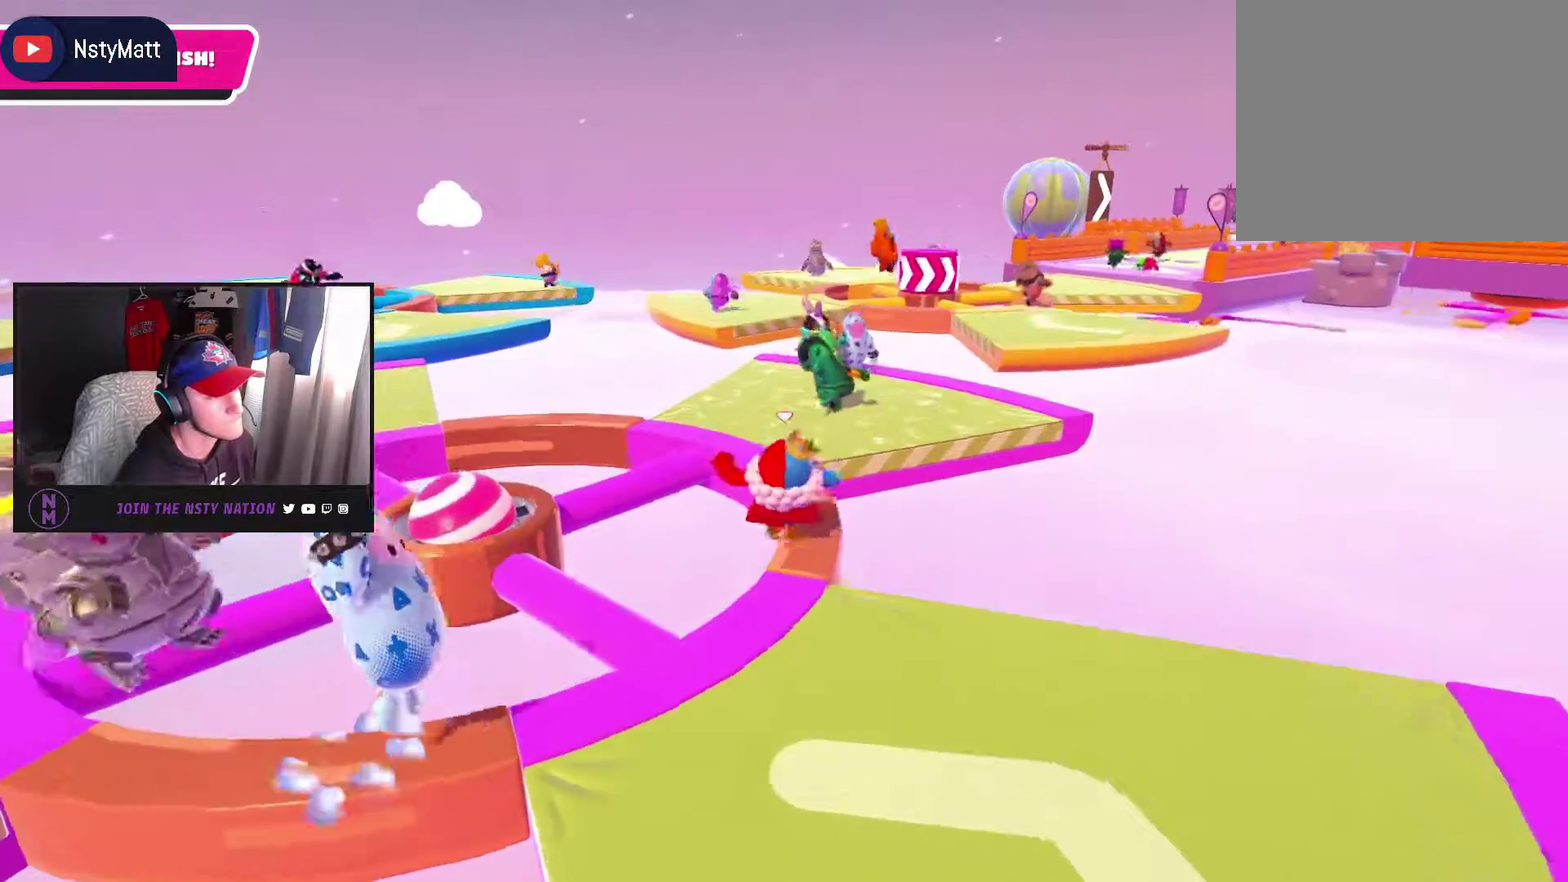
{"buttons": [], "left_stick": "up", "right_stick": "right", "events": [[433, "right_stick", "right"]]}